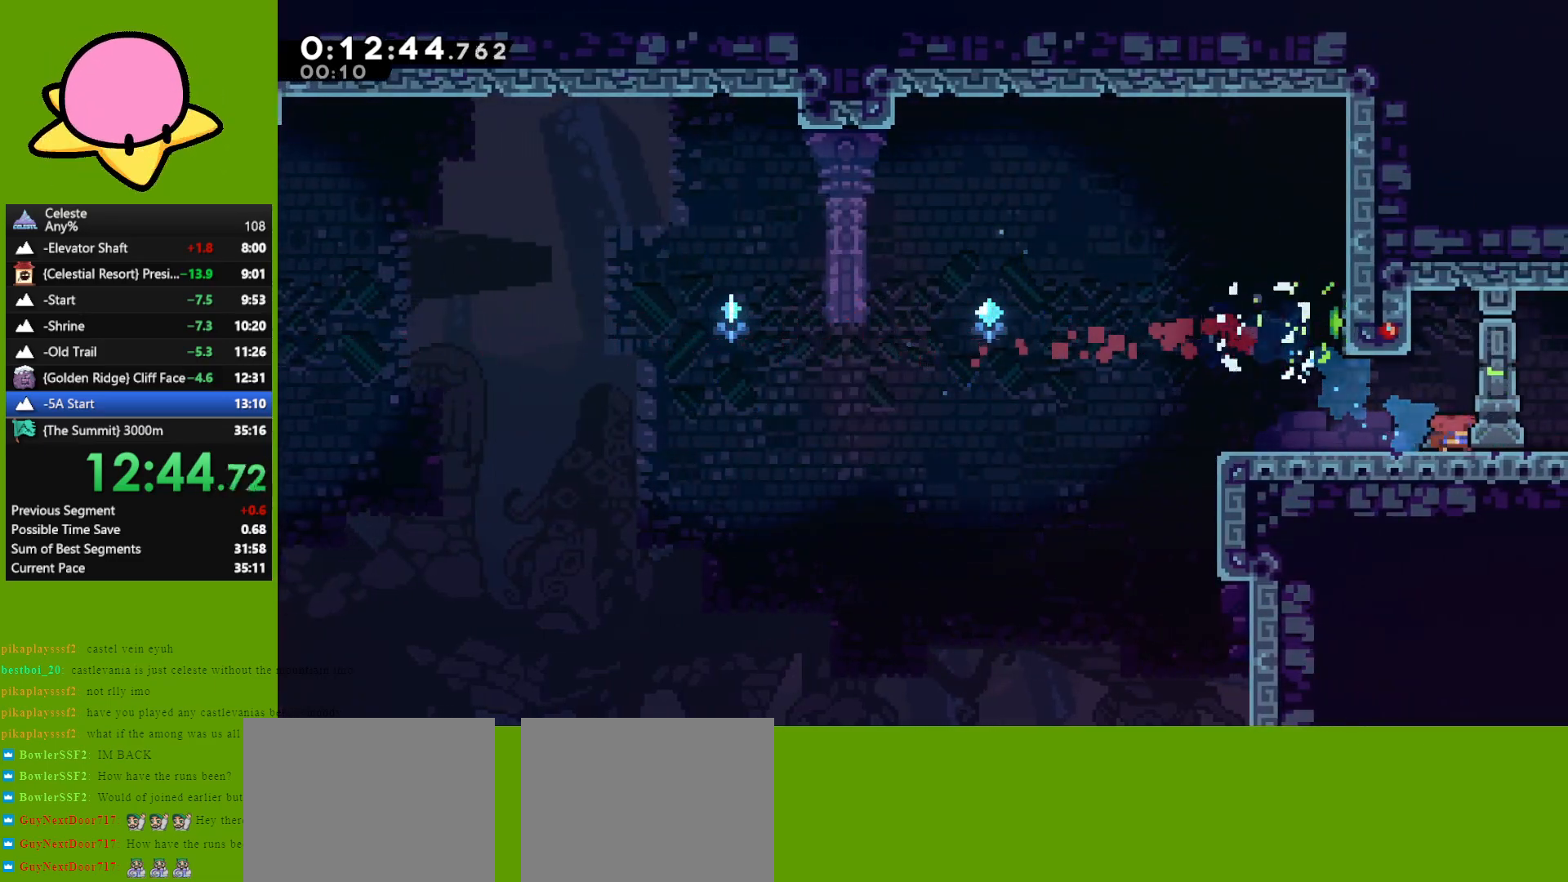
Gameplay with keyboard; each line is a JSON object with the keys held at the frame after it. "events" lists presses ("down") and releases ("up") of "dash", "demo", "down", "grab", "jump", "left", "right" and "up" between this image and that frame as [ms after this image, input, new state], when the widget could be followed in between. No other keys are recorded. Mouse input is not recorded. Key names are as the overlay labels them; some are game actions (e.g. jump) rather than physical keys. Not read: other_keys.
{"keys": ["right"], "events": [[17, "dash", "down"], [17, "jump", "down"], [117, "dash", "up"], [117, "jump", "up"], [450, "down", "up"]]}
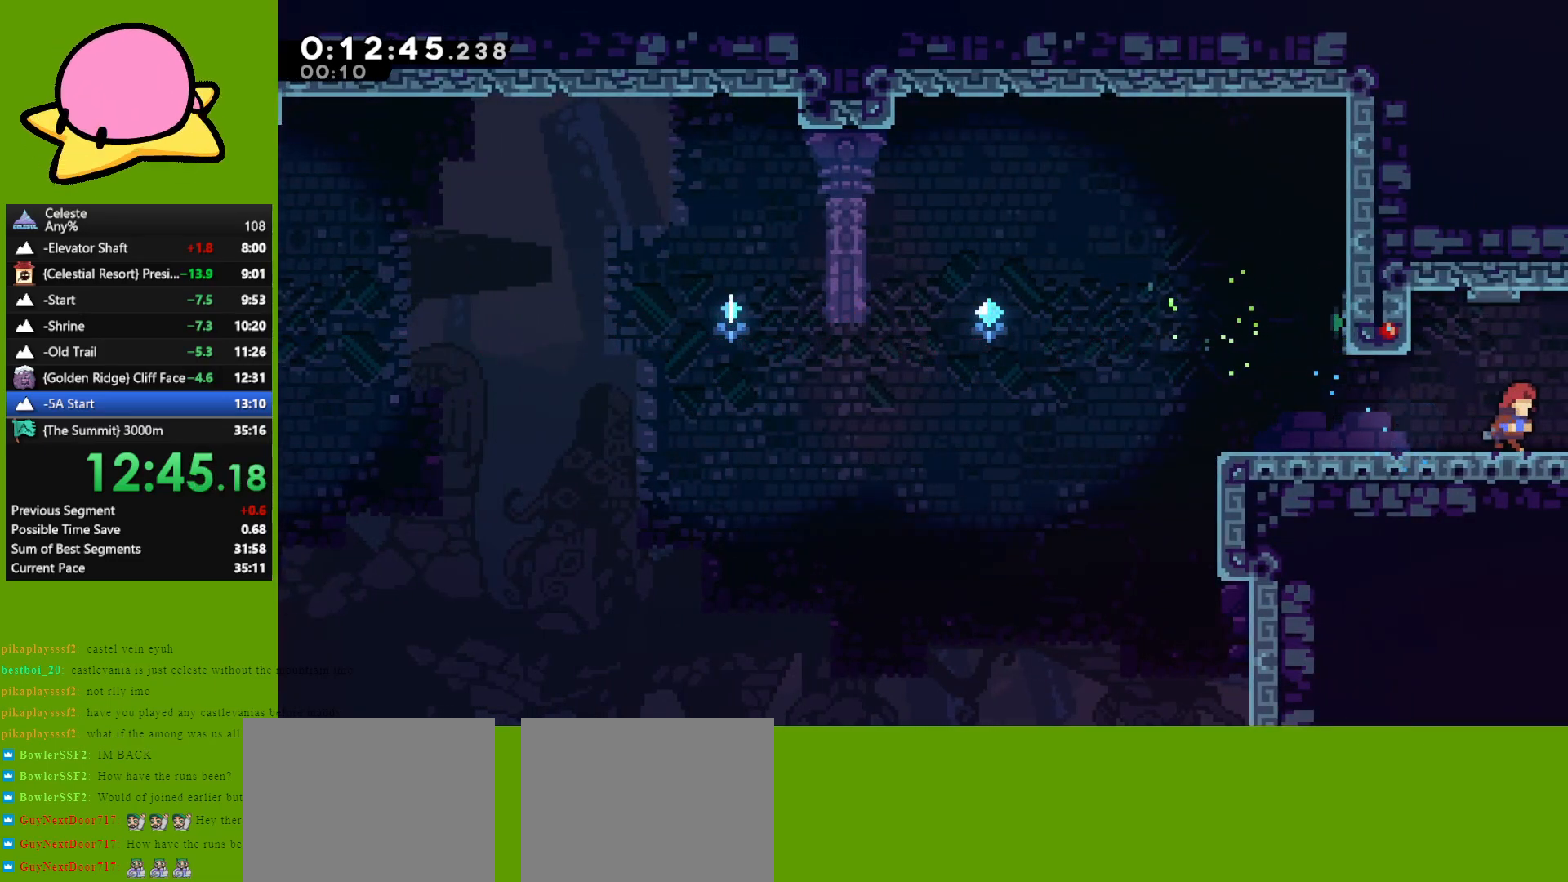
{"keys": ["right"], "events": [[133, "dash", "down"], [183, "dash", "up"]]}
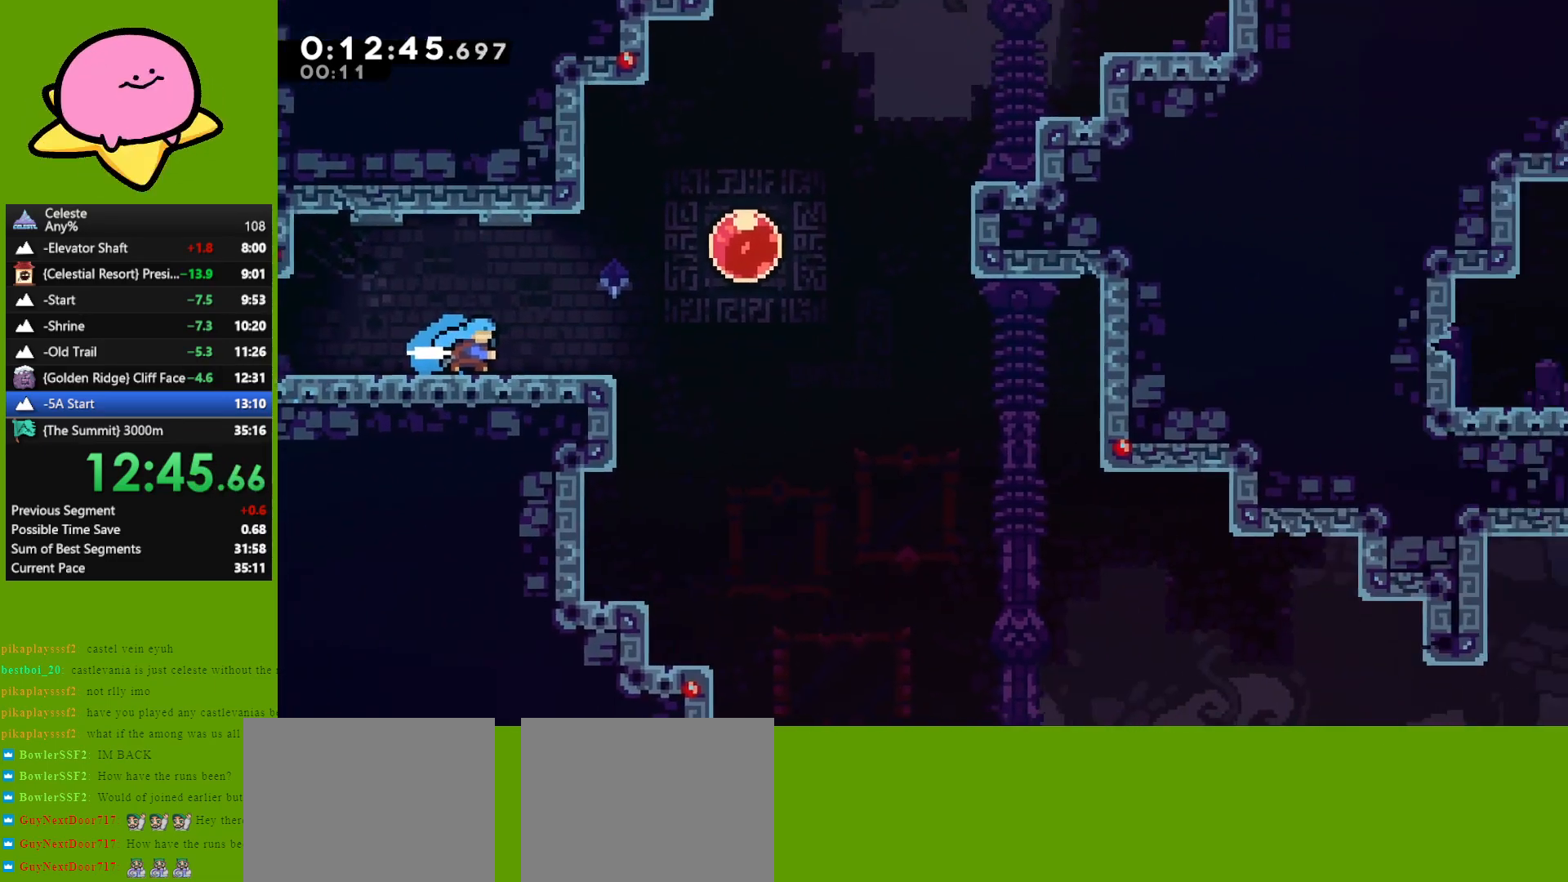
{"keys": ["dash", "down", "right"], "events": [[383, "jump", "down"], [433, "down", "down"], [483, "dash", "down"], [483, "jump", "up"]]}
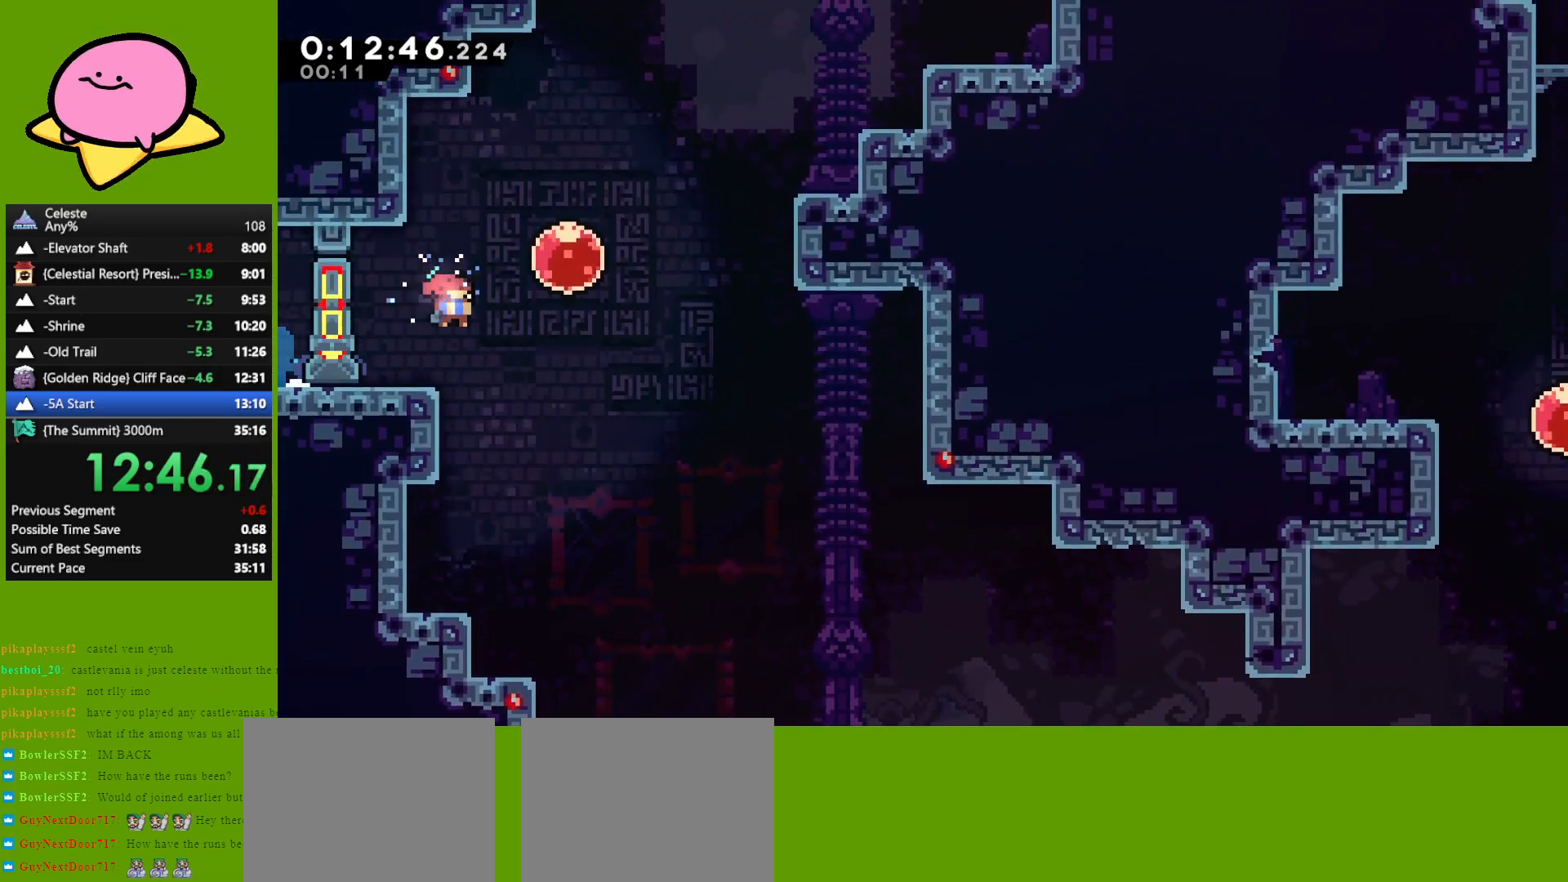
{"keys": ["right"], "events": [[67, "dash", "up"], [433, "down", "up"]]}
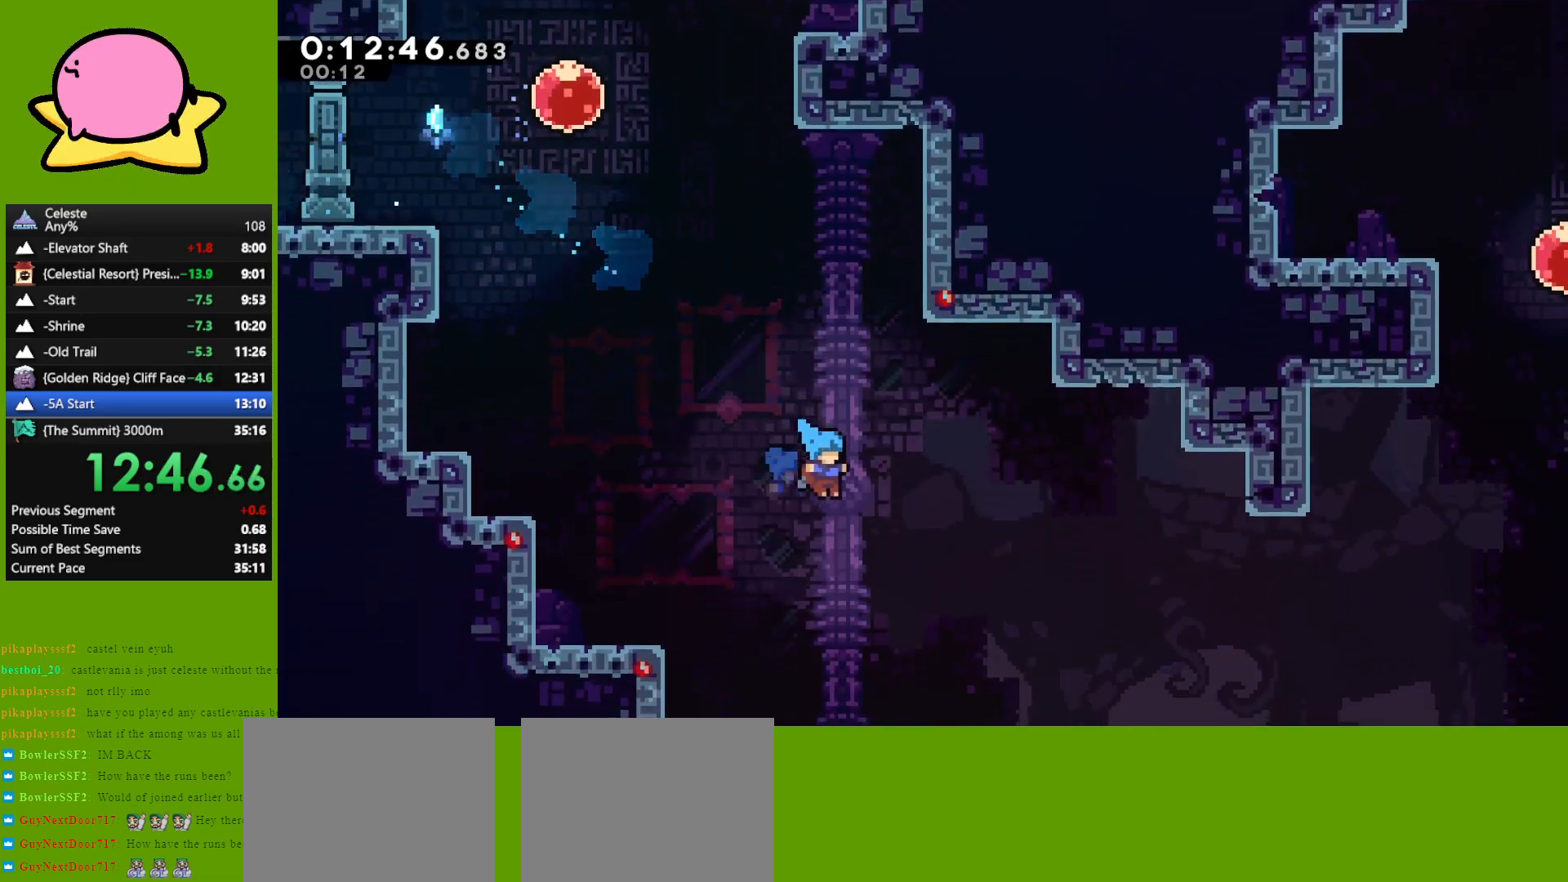
{"keys": [], "events": [[217, "right", "up"], [317, "right", "down"], [450, "right", "up"]]}
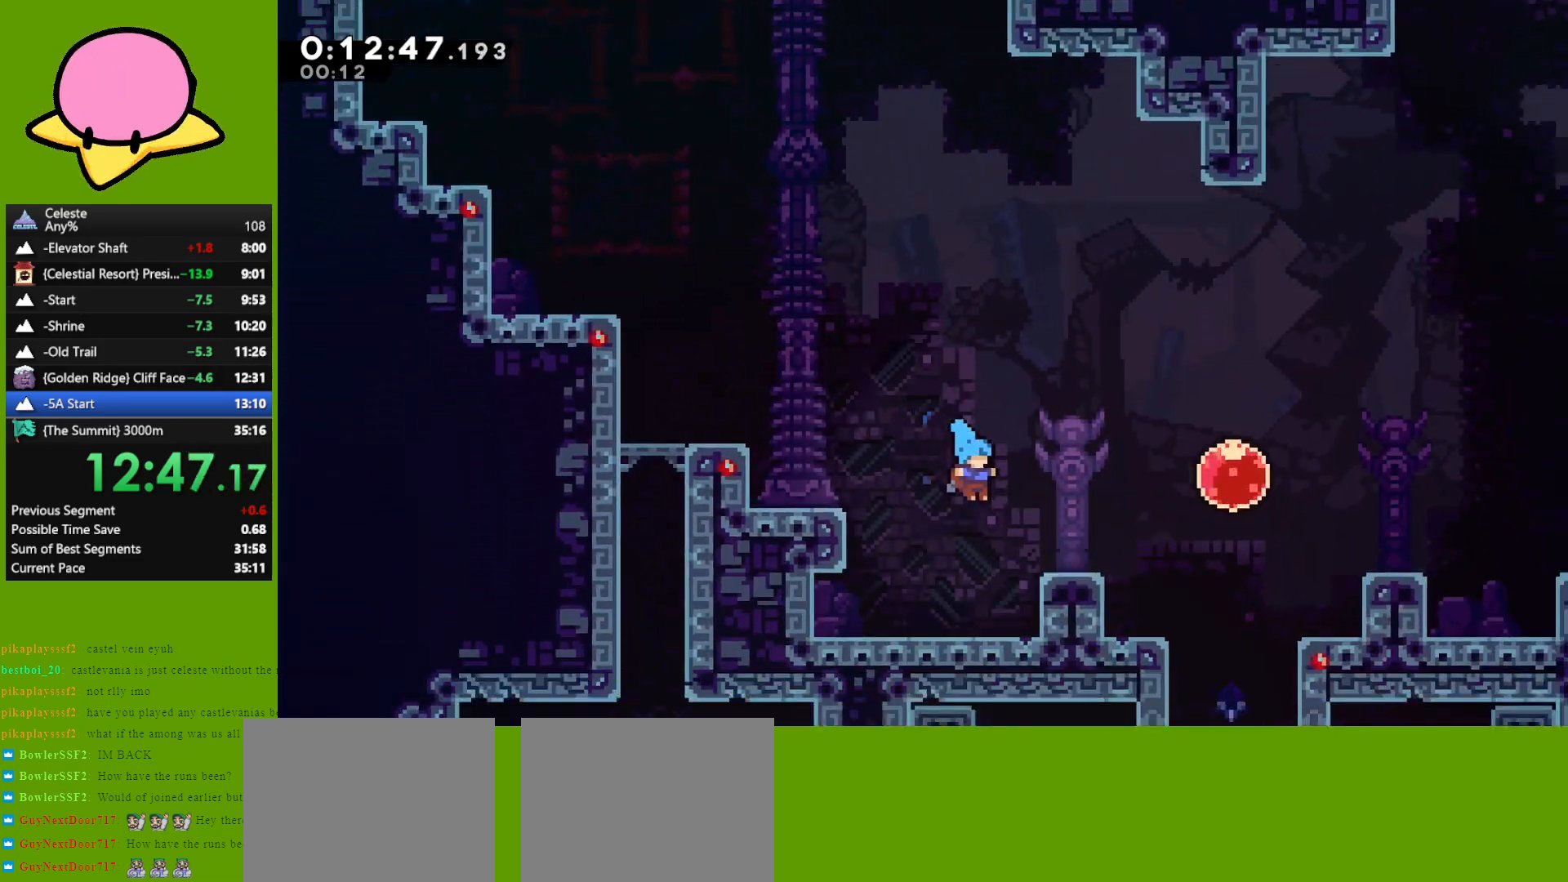
{"keys": ["jump", "right"], "events": [[50, "right", "down"], [200, "right", "up"], [283, "jump", "down"], [383, "right", "down"]]}
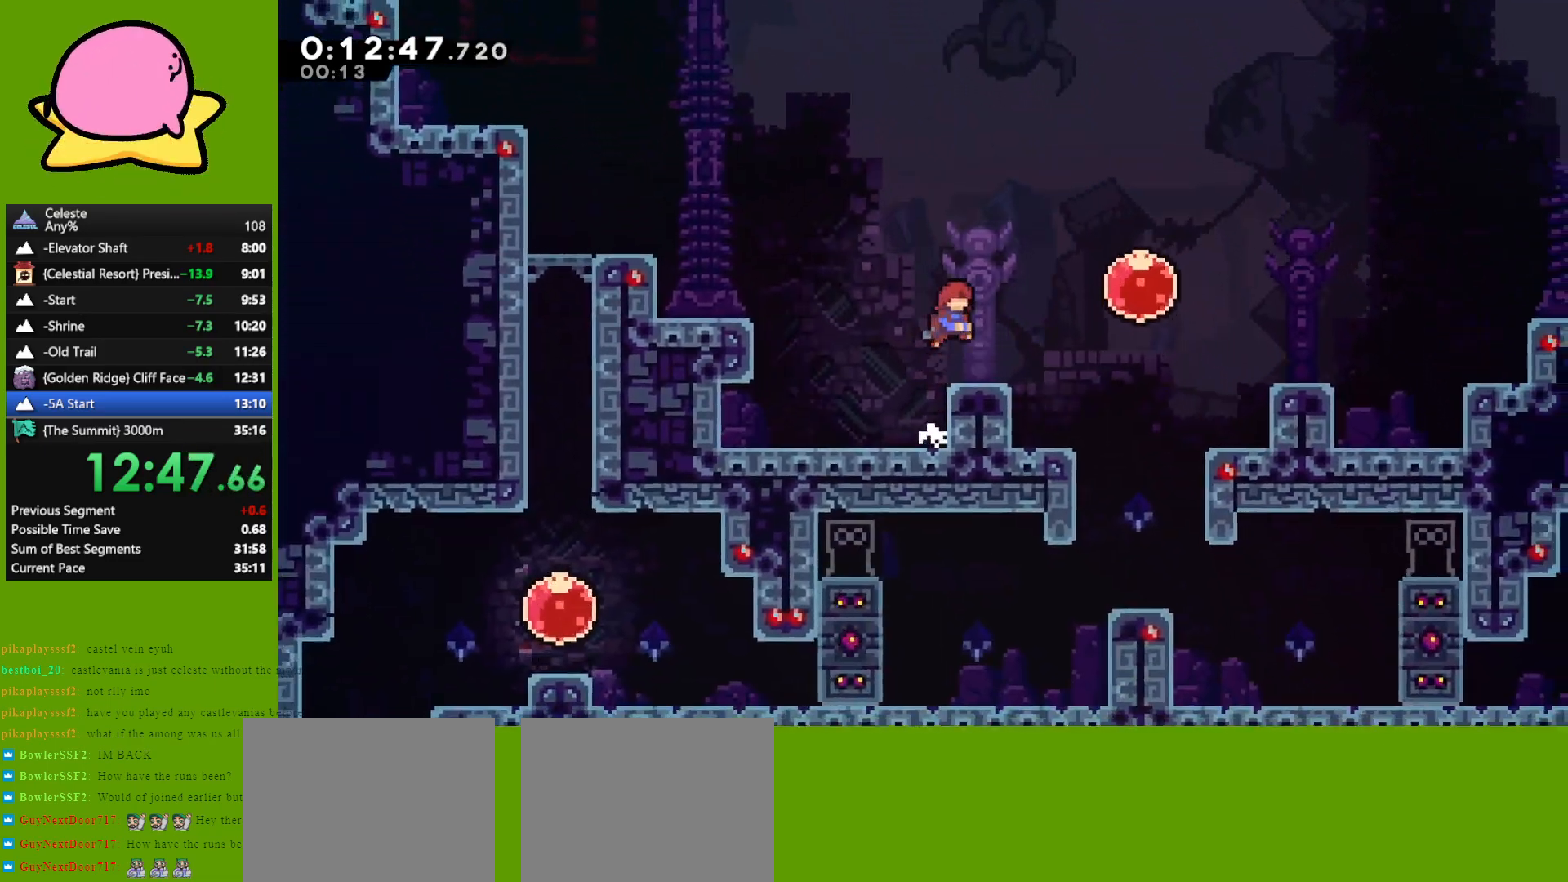
{"keys": ["up"], "events": [[17, "jump", "up"], [67, "dash", "down"], [200, "dash", "up"], [250, "up", "down"], [350, "dash", "down"], [433, "dash", "up"], [483, "right", "up"]]}
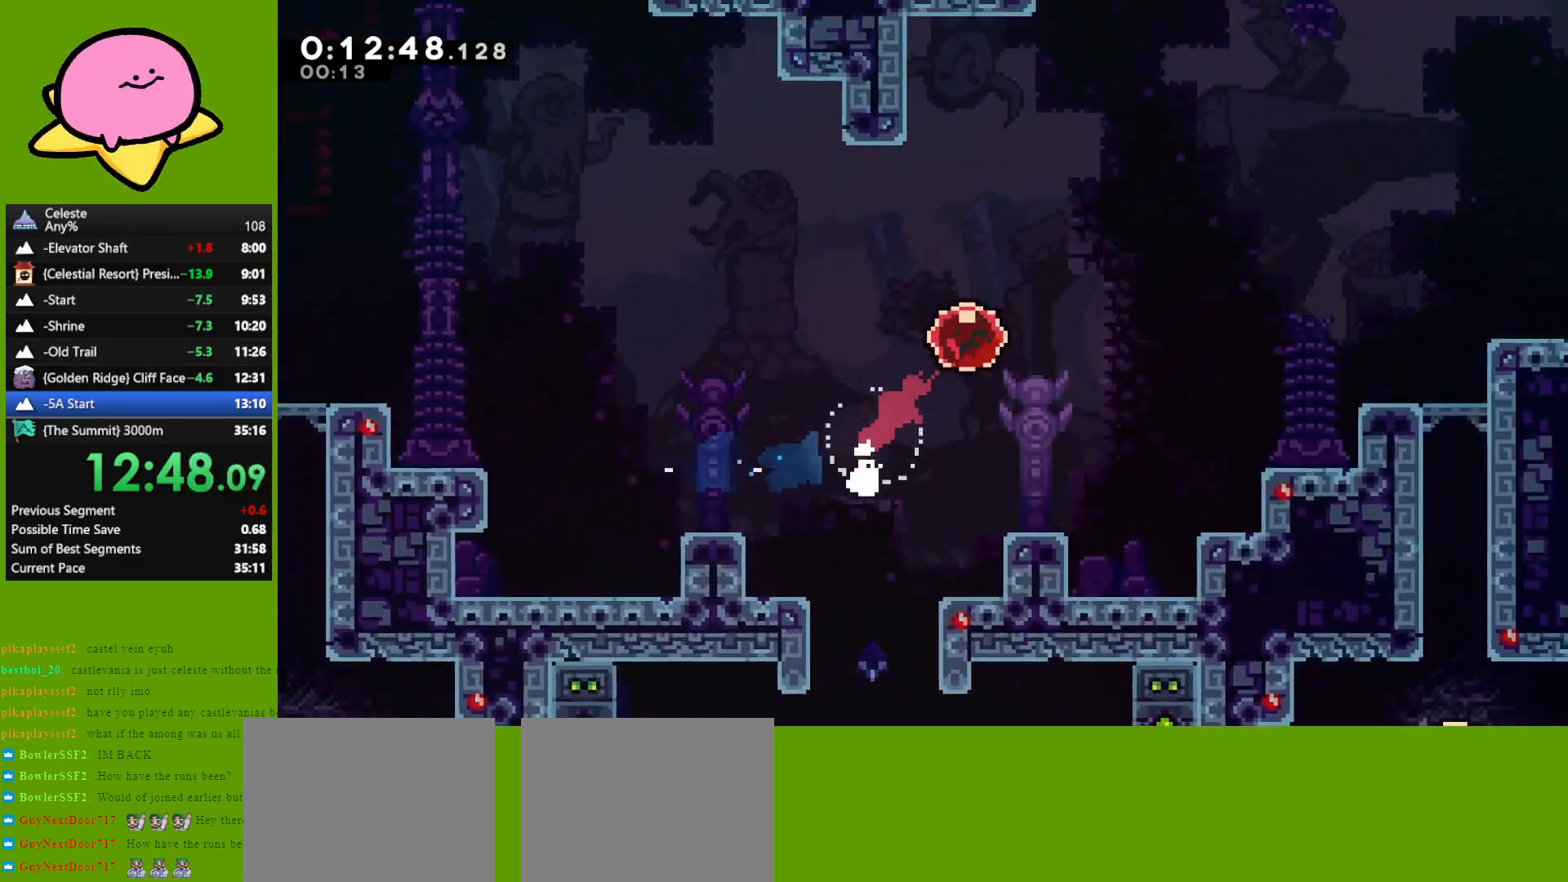
{"keys": ["up"], "events": [[367, "dash", "down"], [500, "dash", "up"]]}
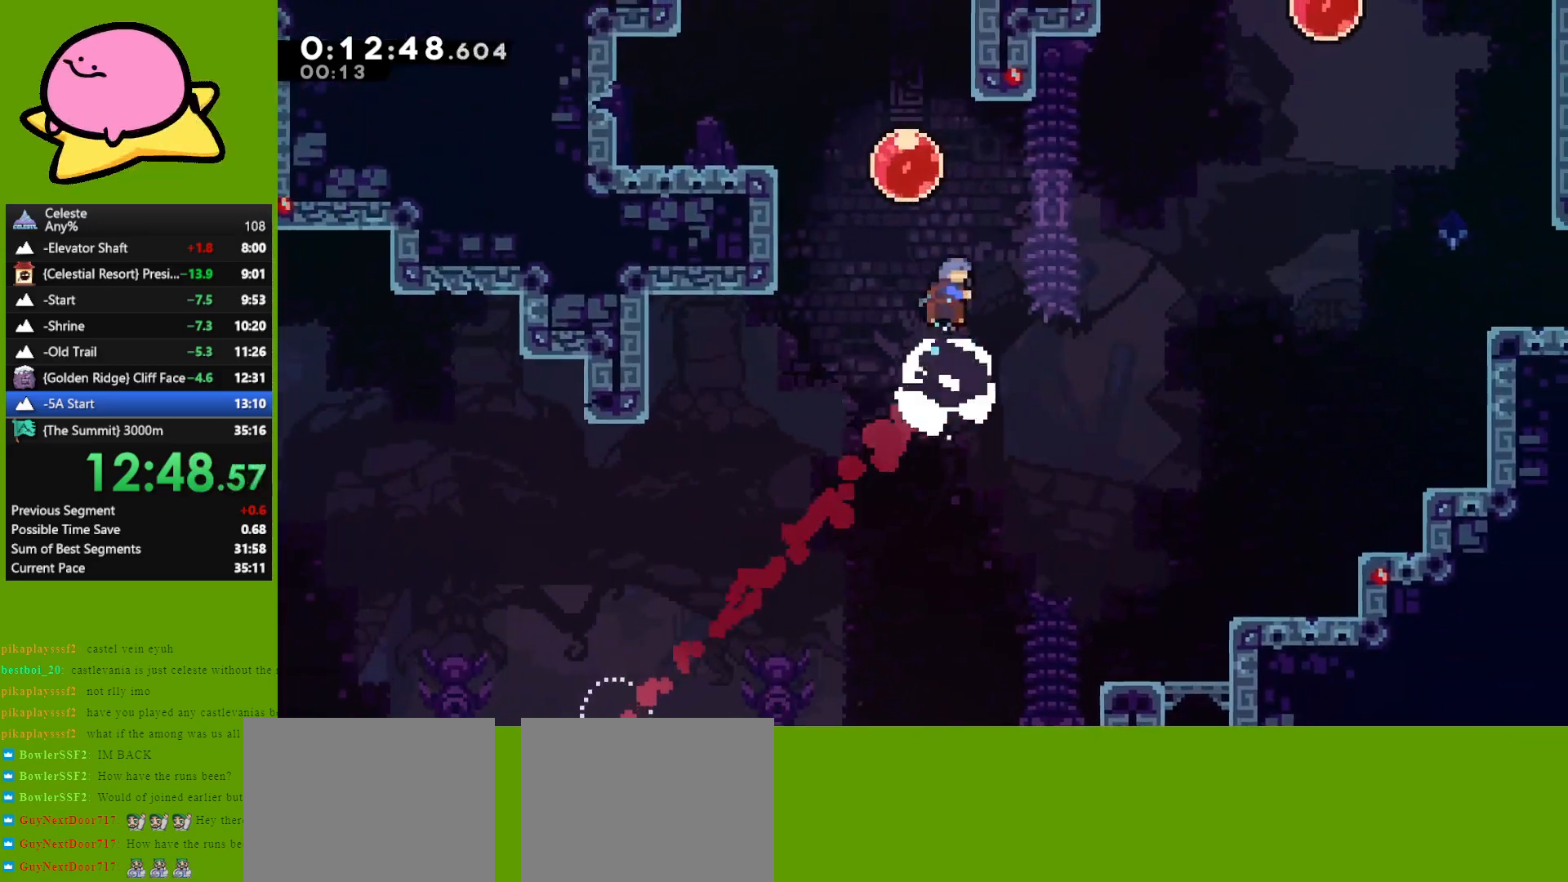
{"keys": ["right"], "events": [[150, "dash", "down"], [283, "dash", "up"], [383, "up", "up"], [433, "right", "down"]]}
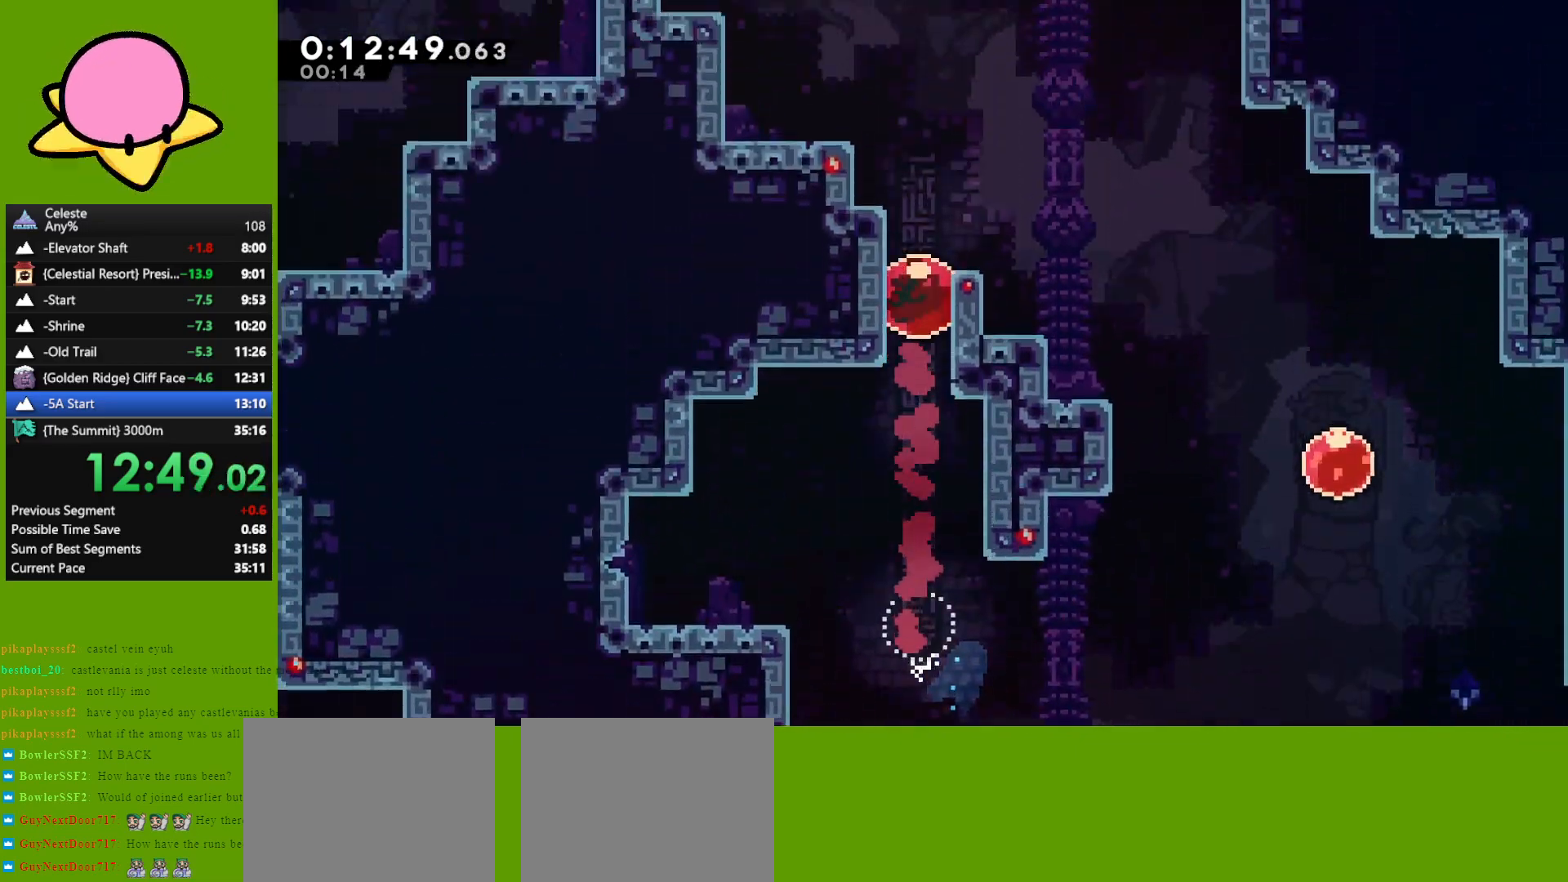
{"keys": ["down", "right"], "events": [[17, "down", "down"]]}
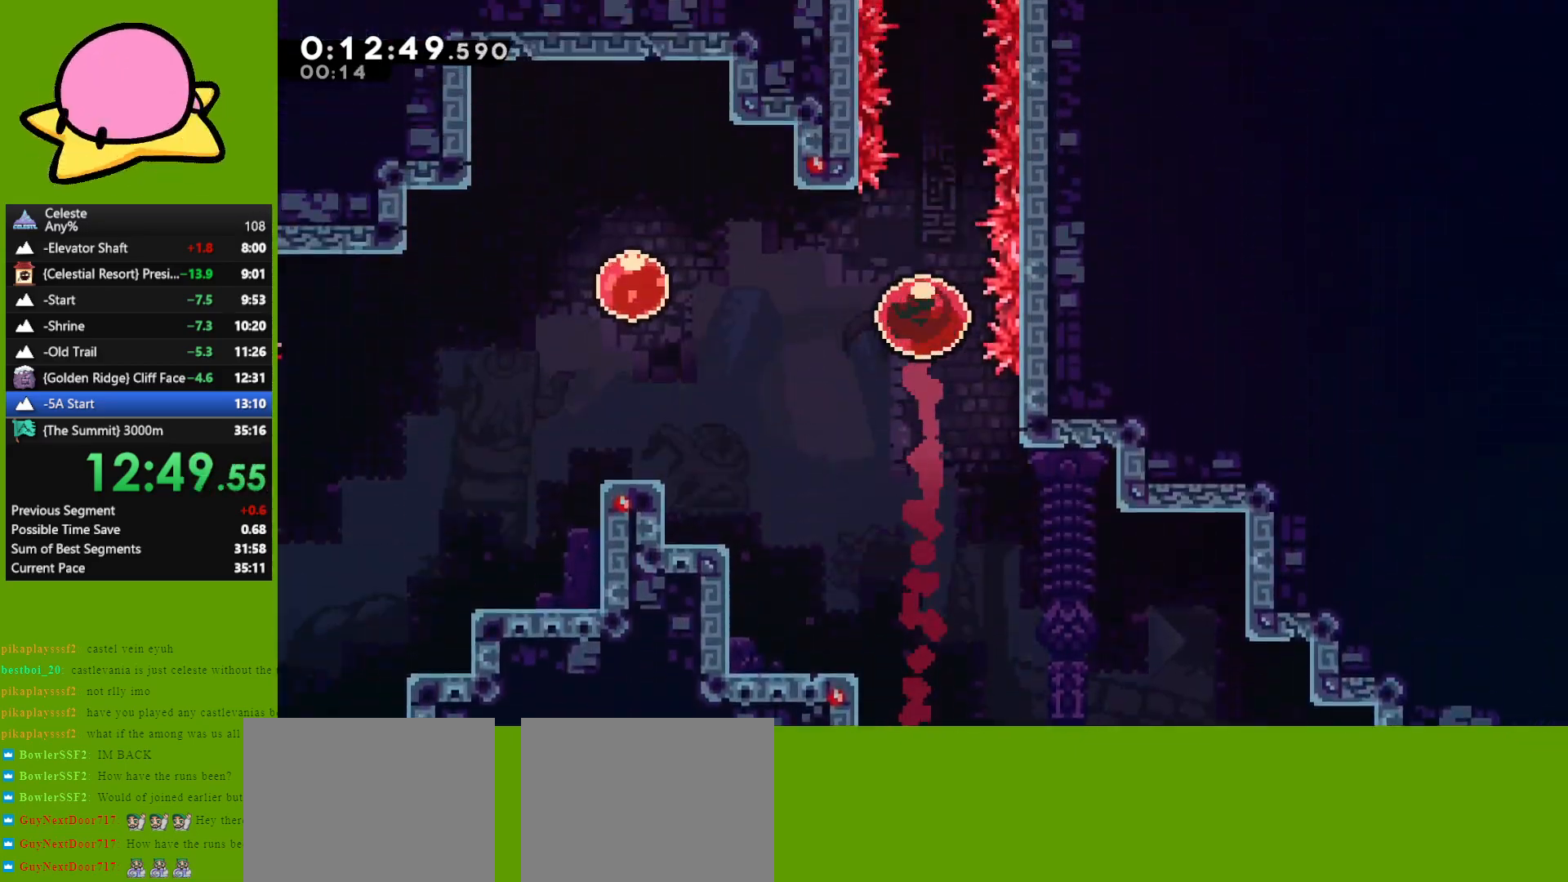
{"keys": ["down", "right"], "events": []}
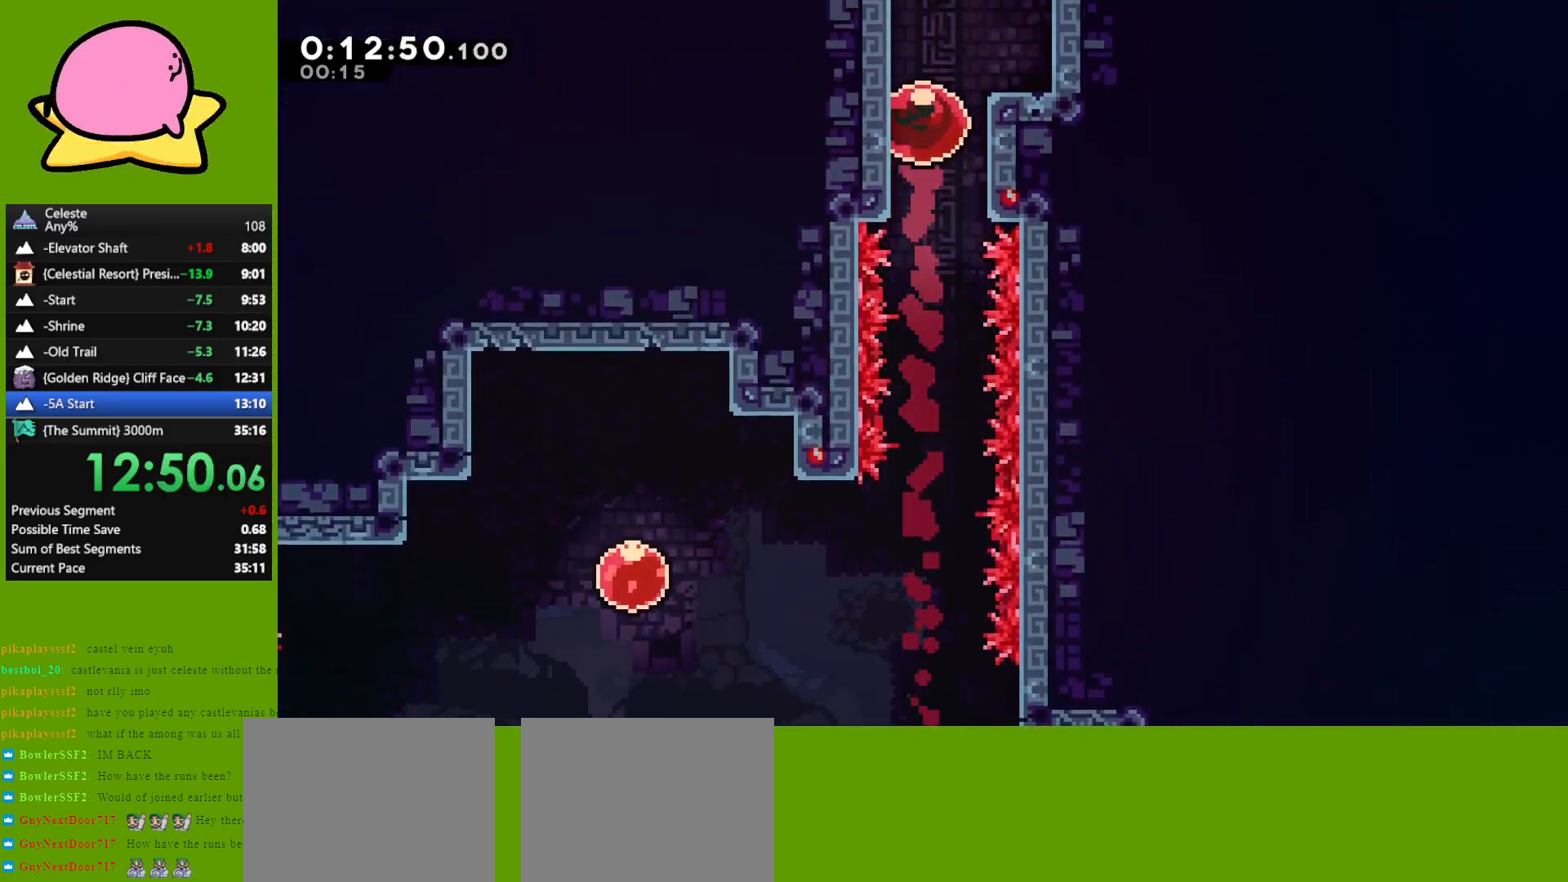
{"keys": ["down", "right"], "events": []}
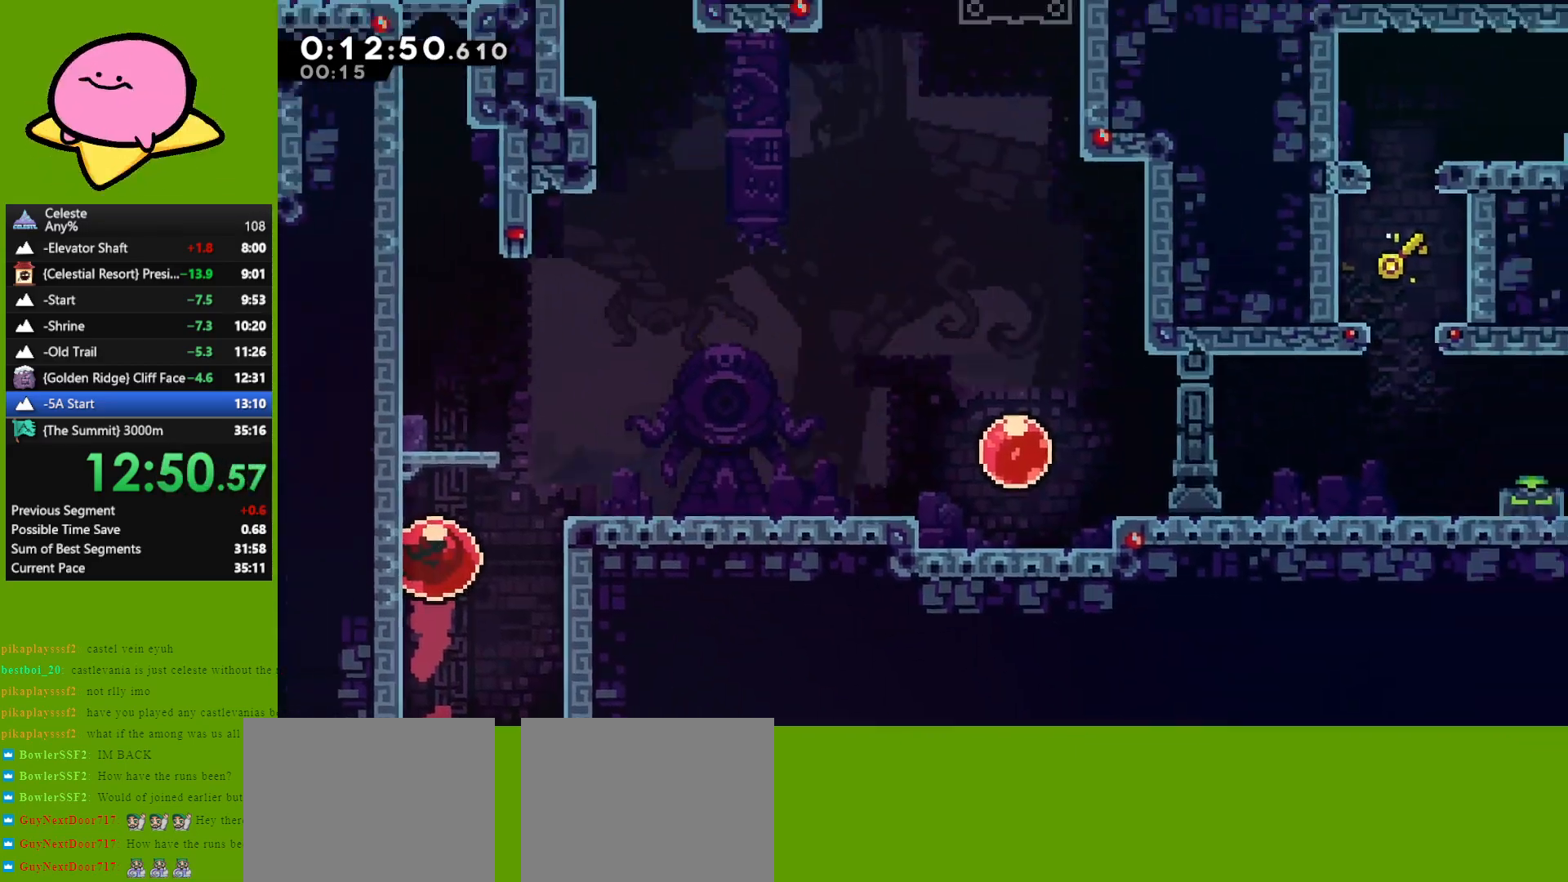
{"keys": ["down", "right"], "events": []}
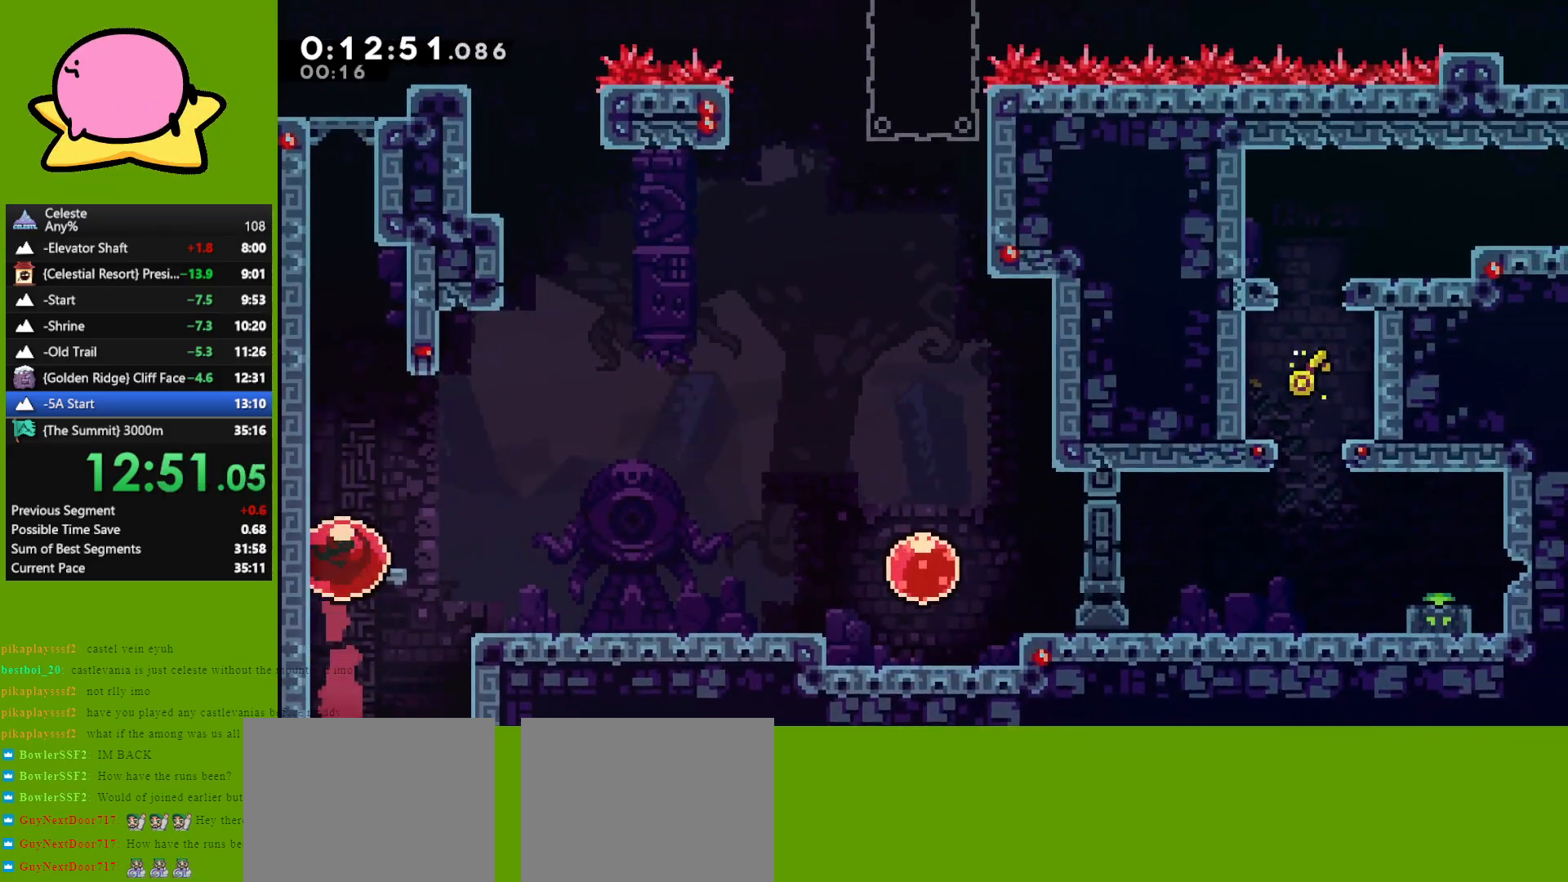
{"keys": ["down", "right"], "events": []}
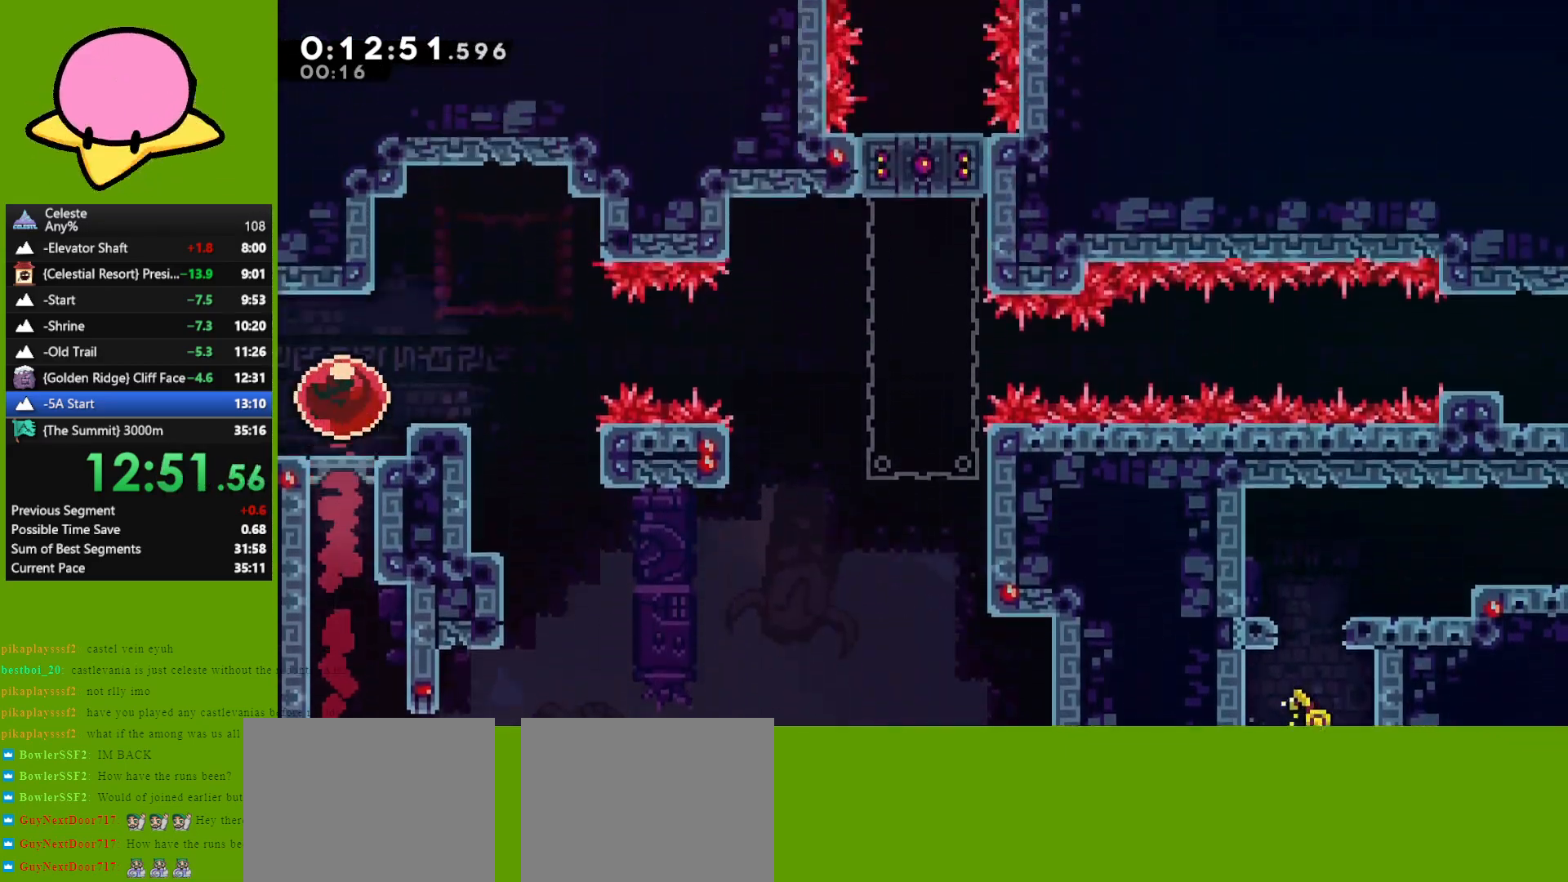
{"keys": ["jump", "right"], "events": [[183, "dash", "down"], [233, "dash", "up"], [333, "down", "up"], [383, "jump", "down"]]}
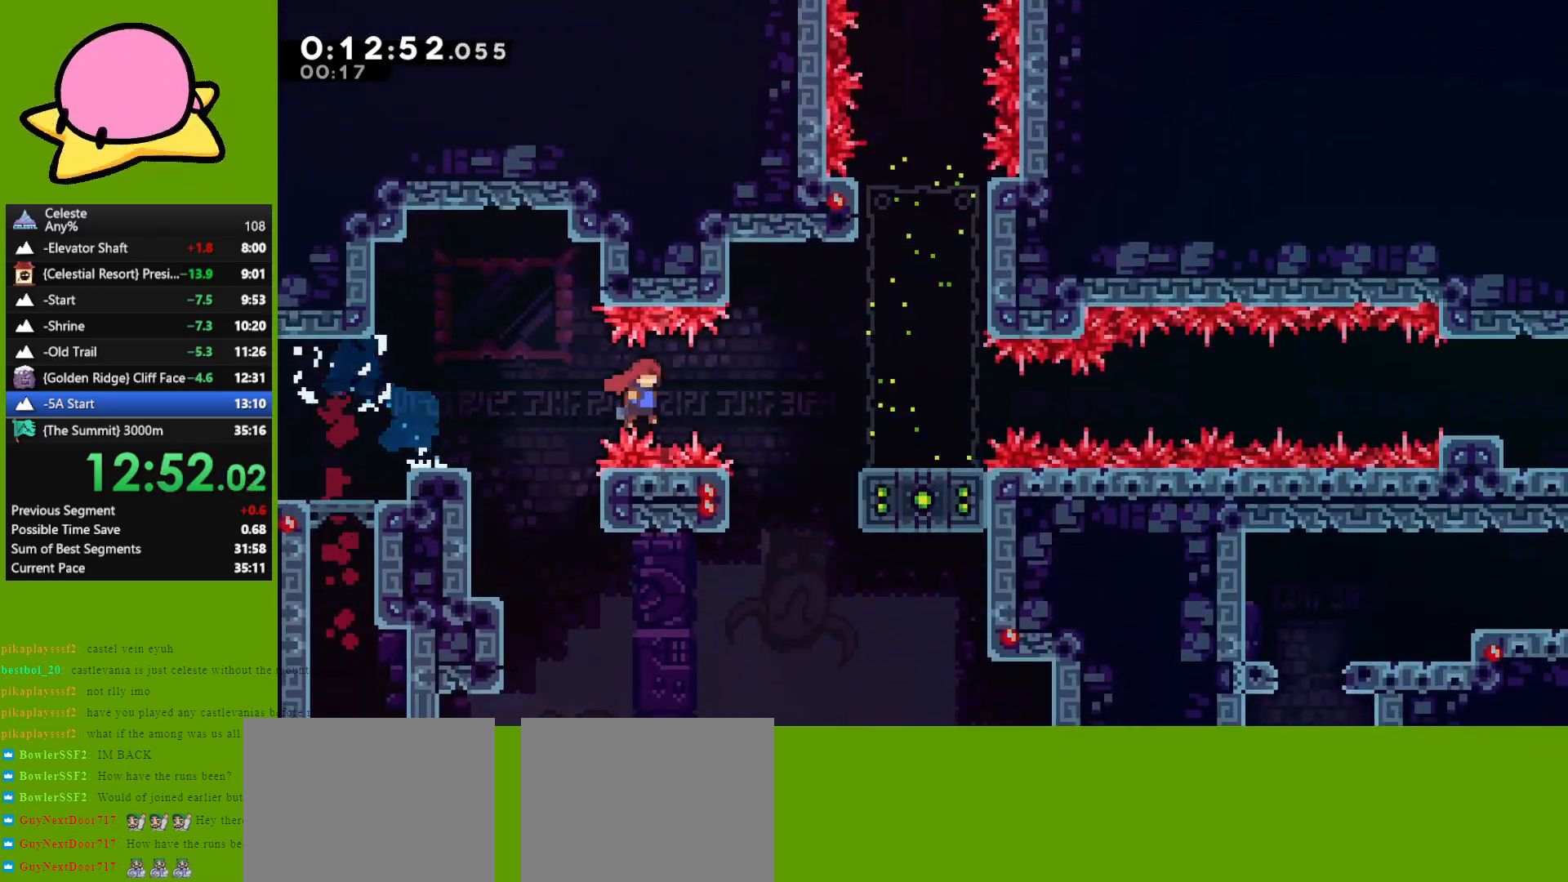
{"keys": ["jump", "right"], "events": [[267, "jump", "up"], [317, "dash", "down"], [317, "down", "down"], [317, "left", "down"], [317, "right", "up"], [400, "dash", "up"], [450, "left", "up"], [450, "right", "down"], [483, "down", "up"], [483, "jump", "down"]]}
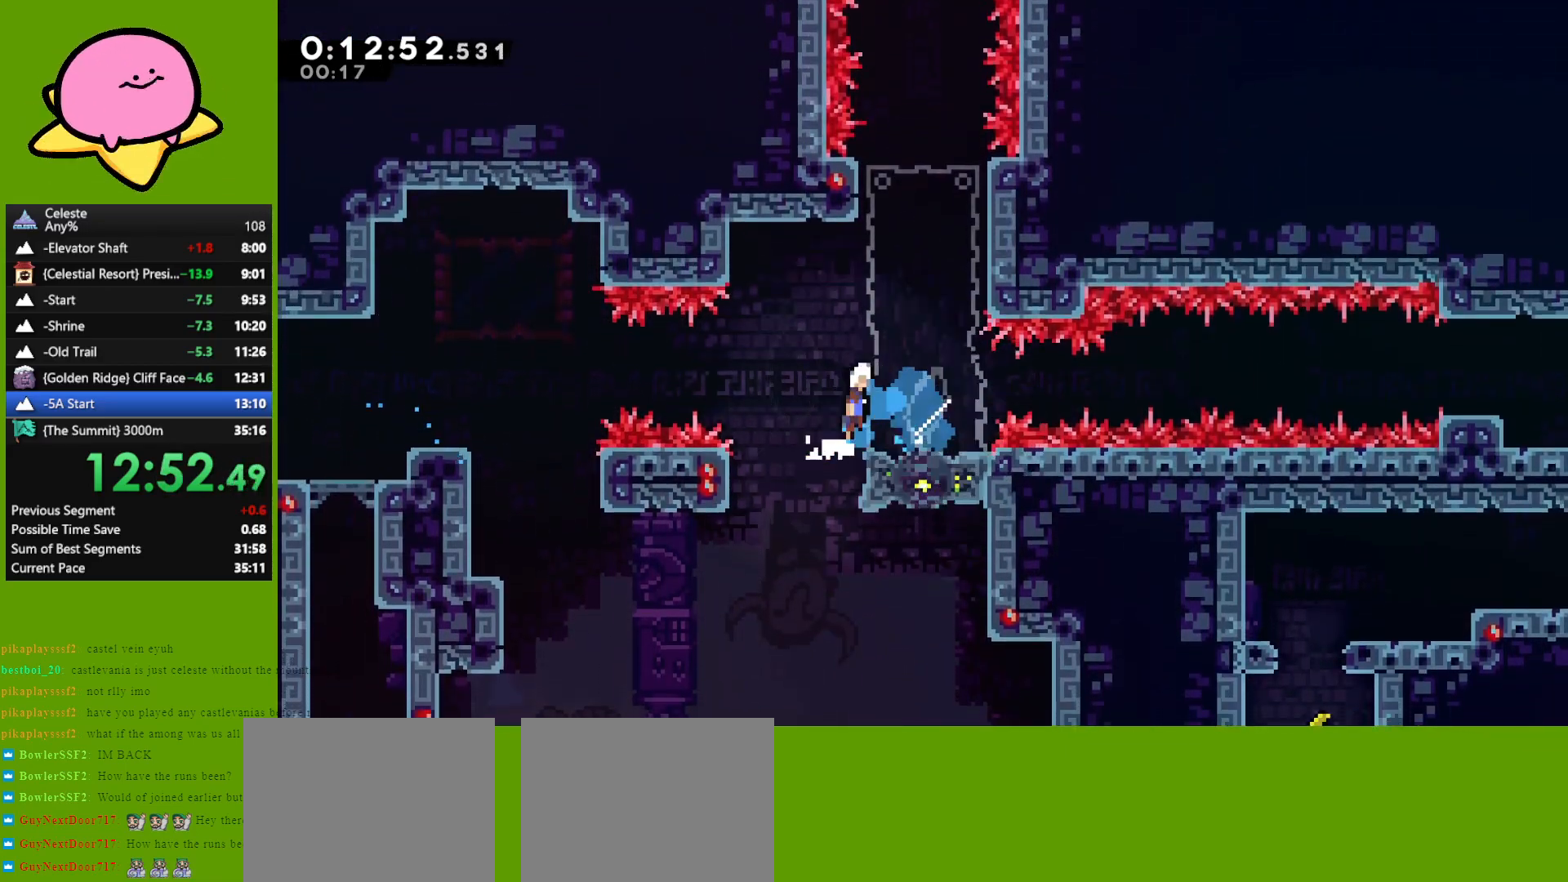
{"keys": ["right"], "events": [[317, "jump", "up"], [367, "dash", "down"], [500, "dash", "up"]]}
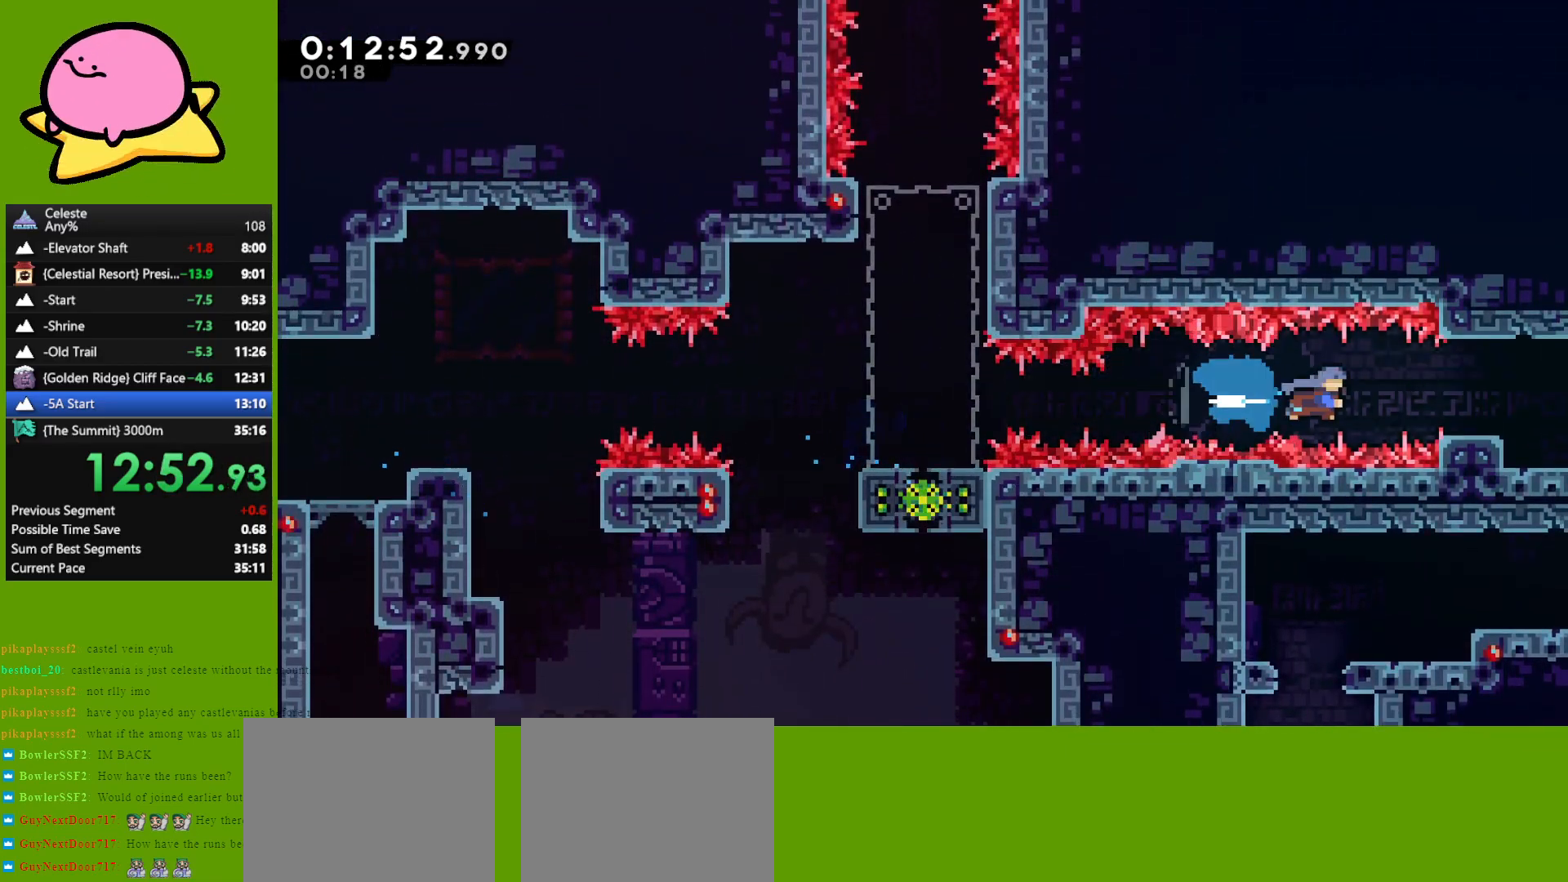
{"keys": ["right"], "events": [[150, "dash", "down"], [283, "dash", "up"]]}
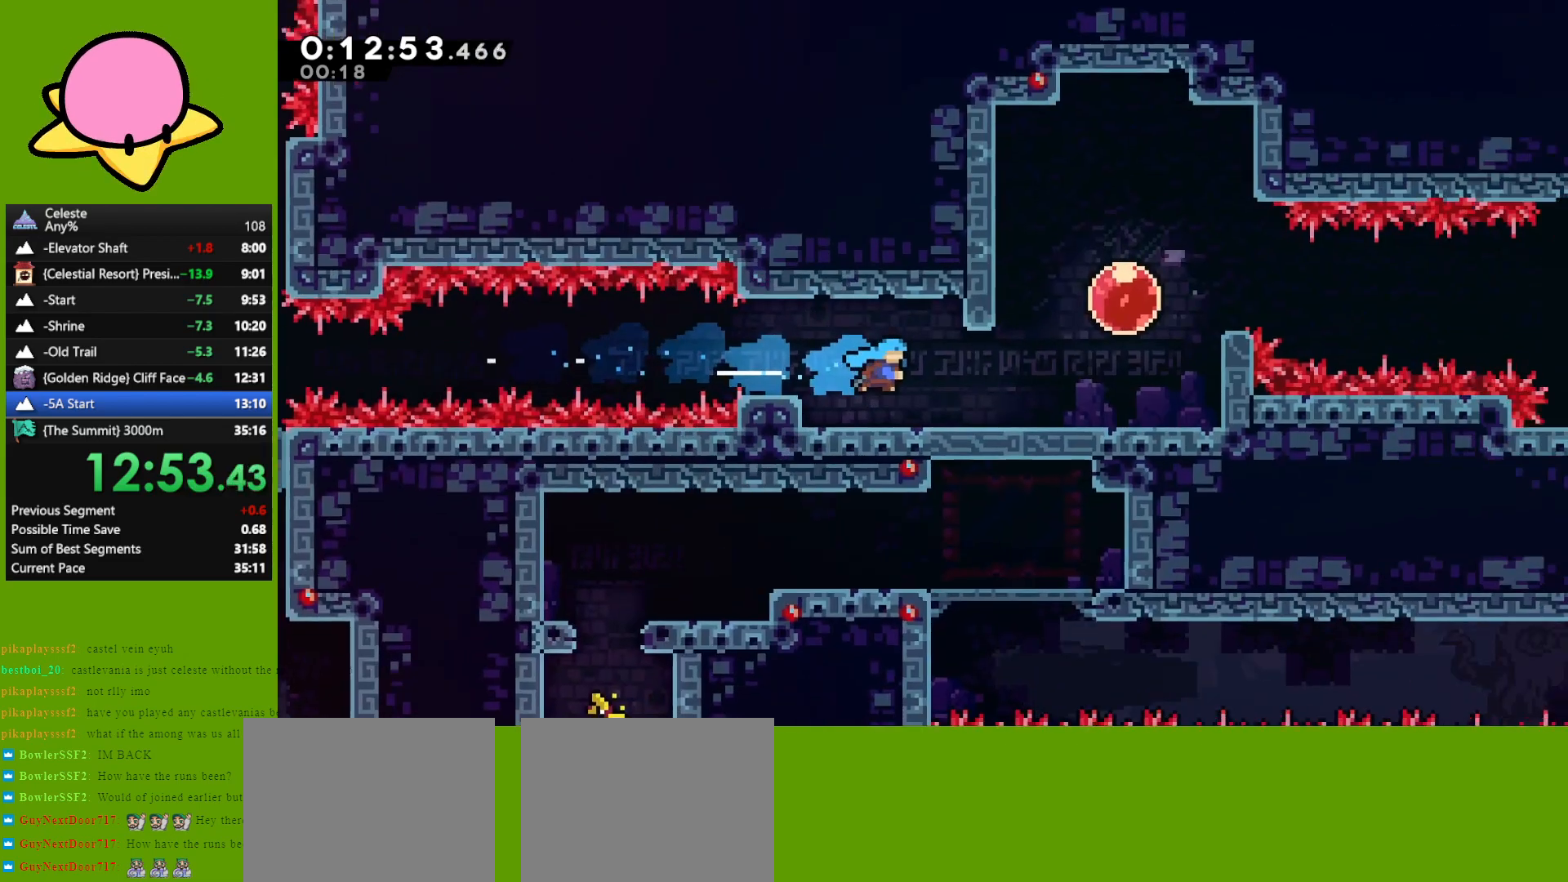
{"keys": ["right"], "events": []}
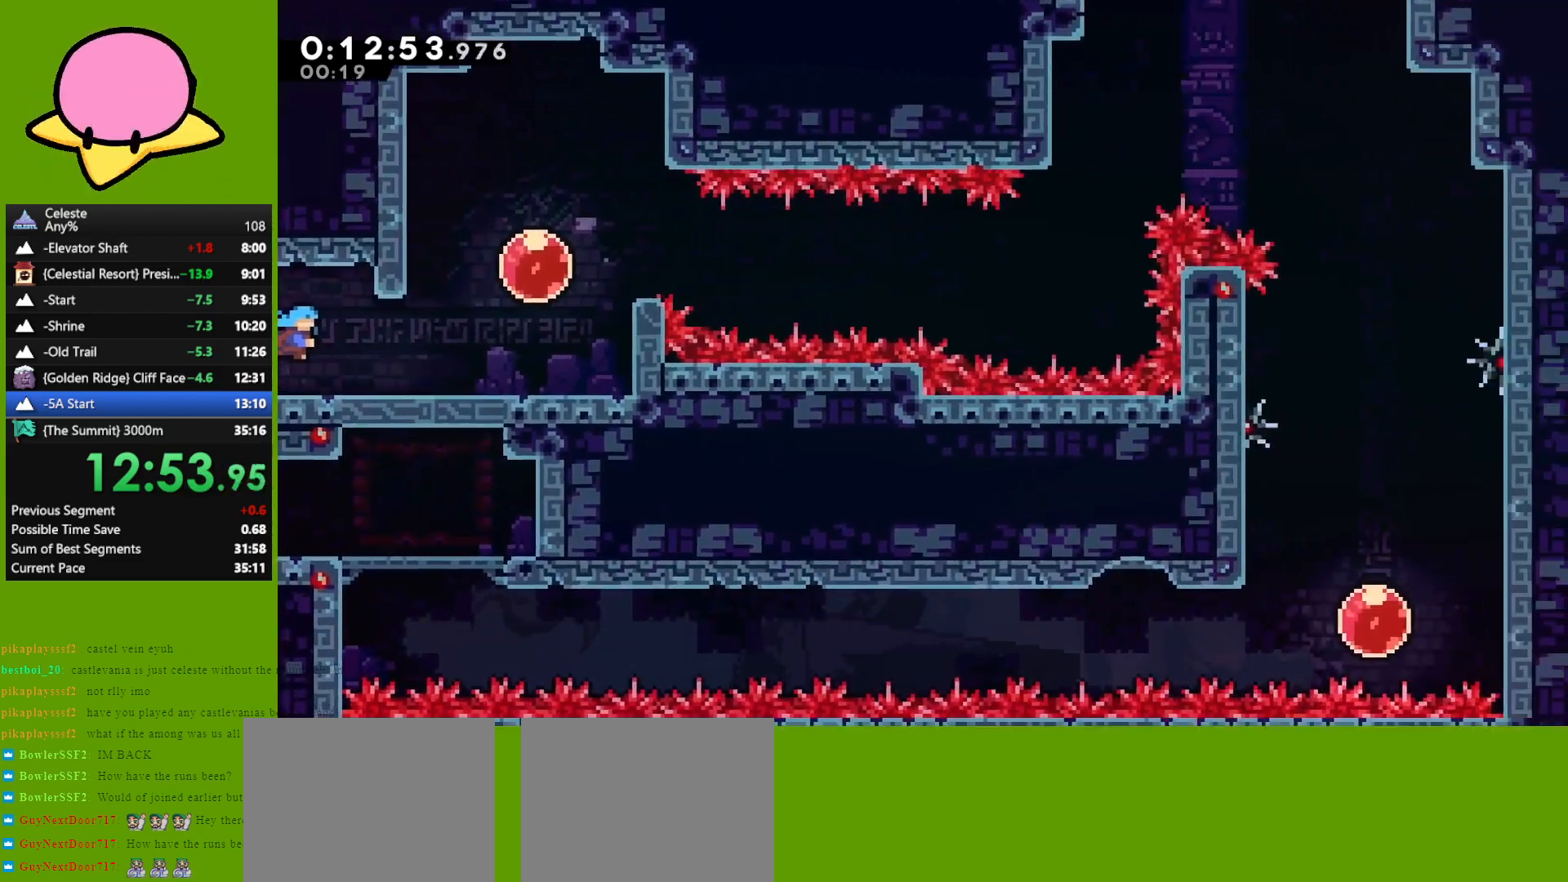
{"keys": ["right"], "events": [[33, "up", "down"], [183, "dash", "down"], [267, "dash", "up"], [267, "up", "up"], [417, "dash", "down"], [500, "dash", "up"]]}
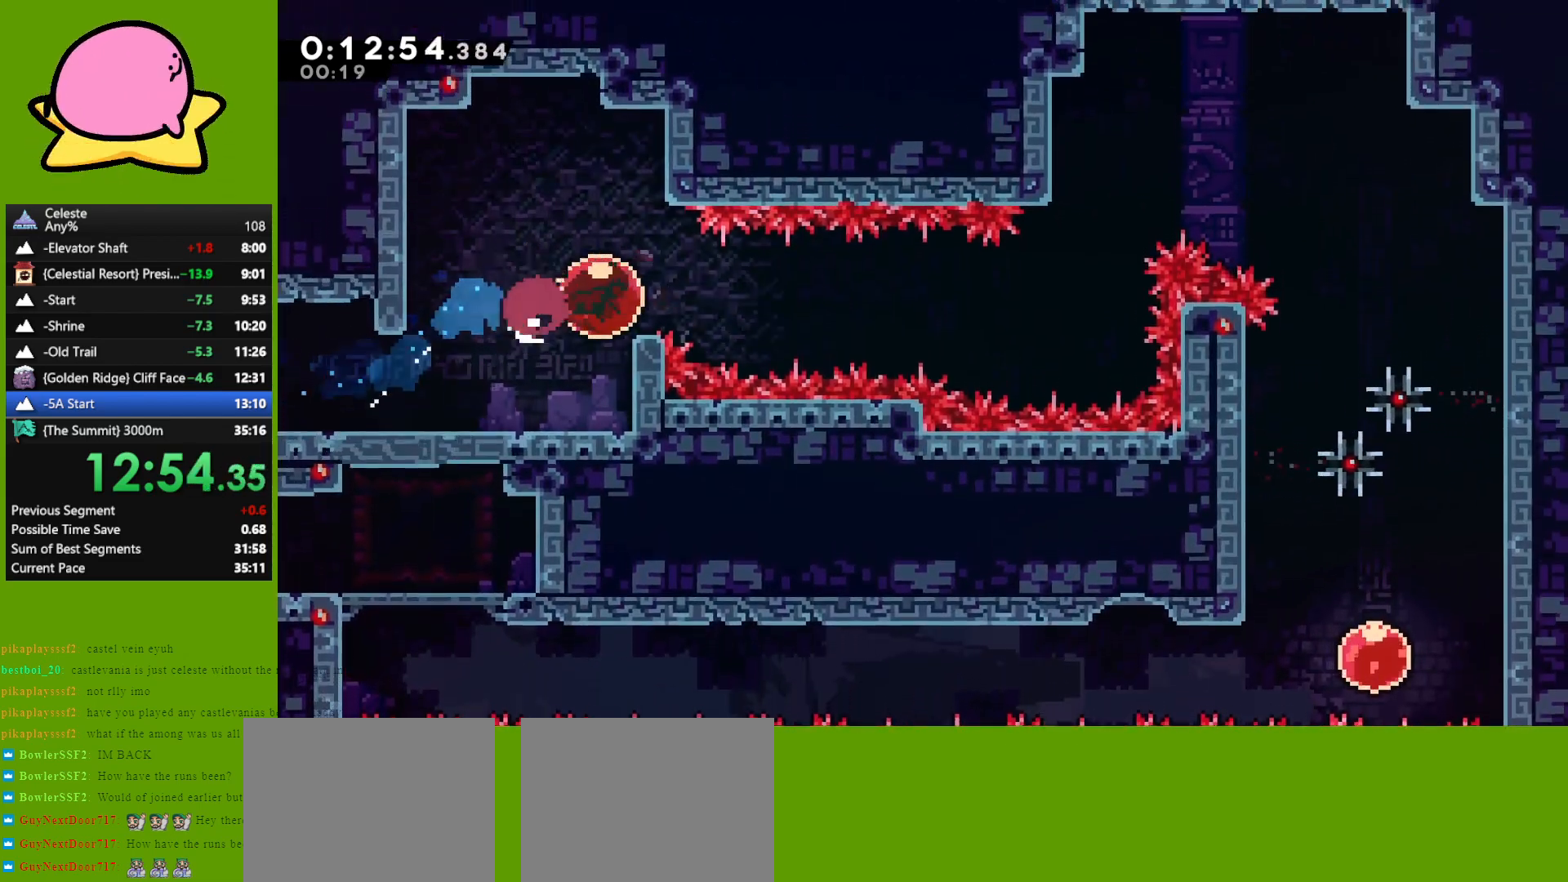
{"keys": ["up"], "events": [[467, "right", "up"], [467, "up", "down"]]}
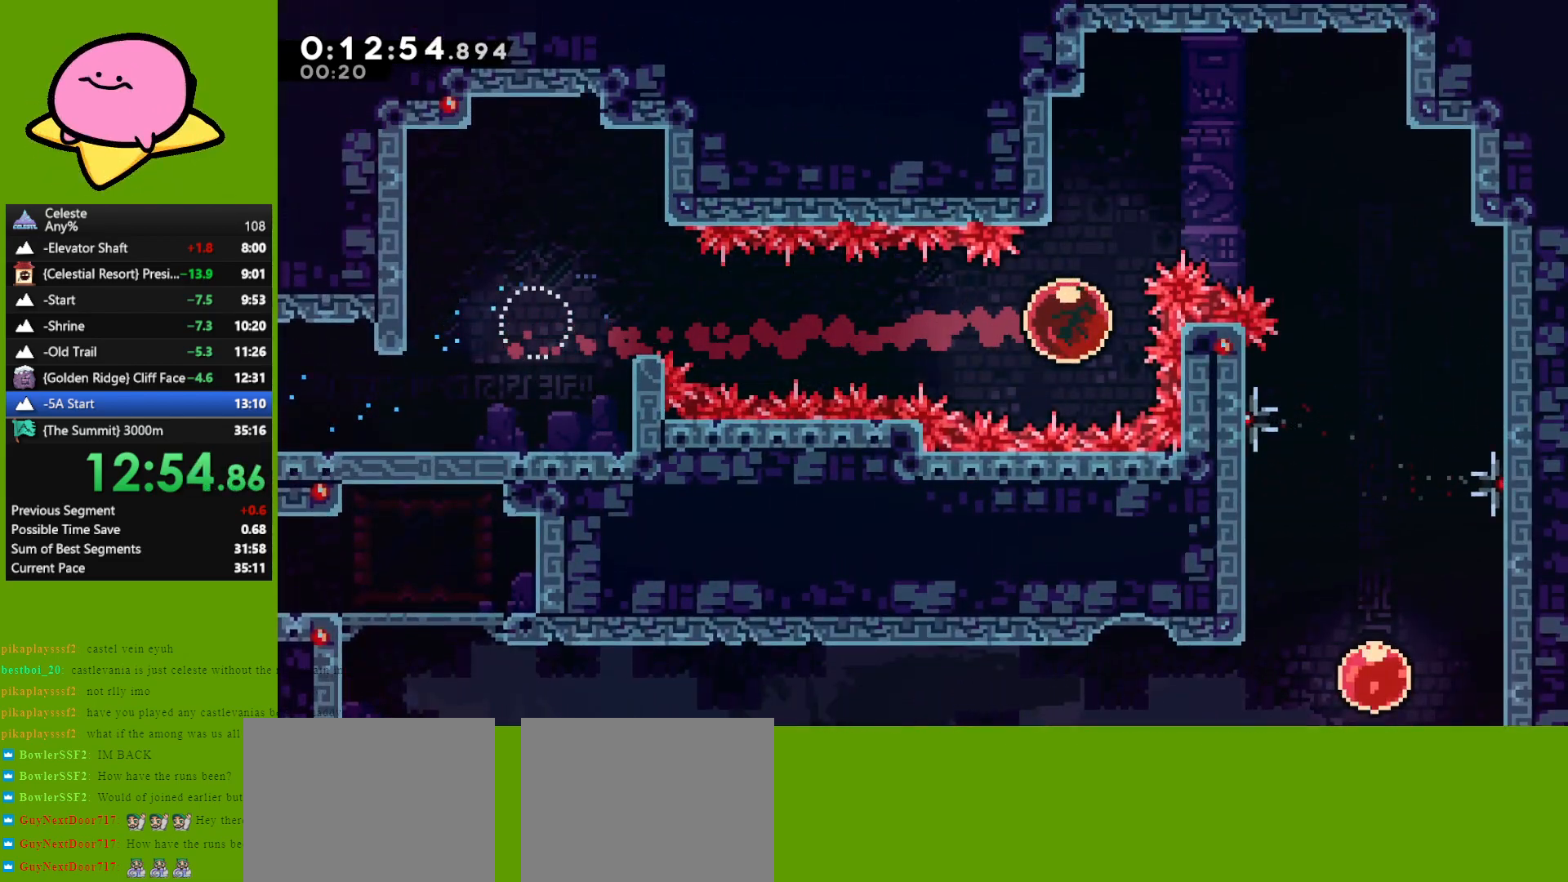
{"keys": ["right"], "events": [[17, "dash", "down"], [117, "dash", "up"], [200, "jump", "down"], [250, "right", "down"], [300, "jump", "up"], [300, "up", "up"]]}
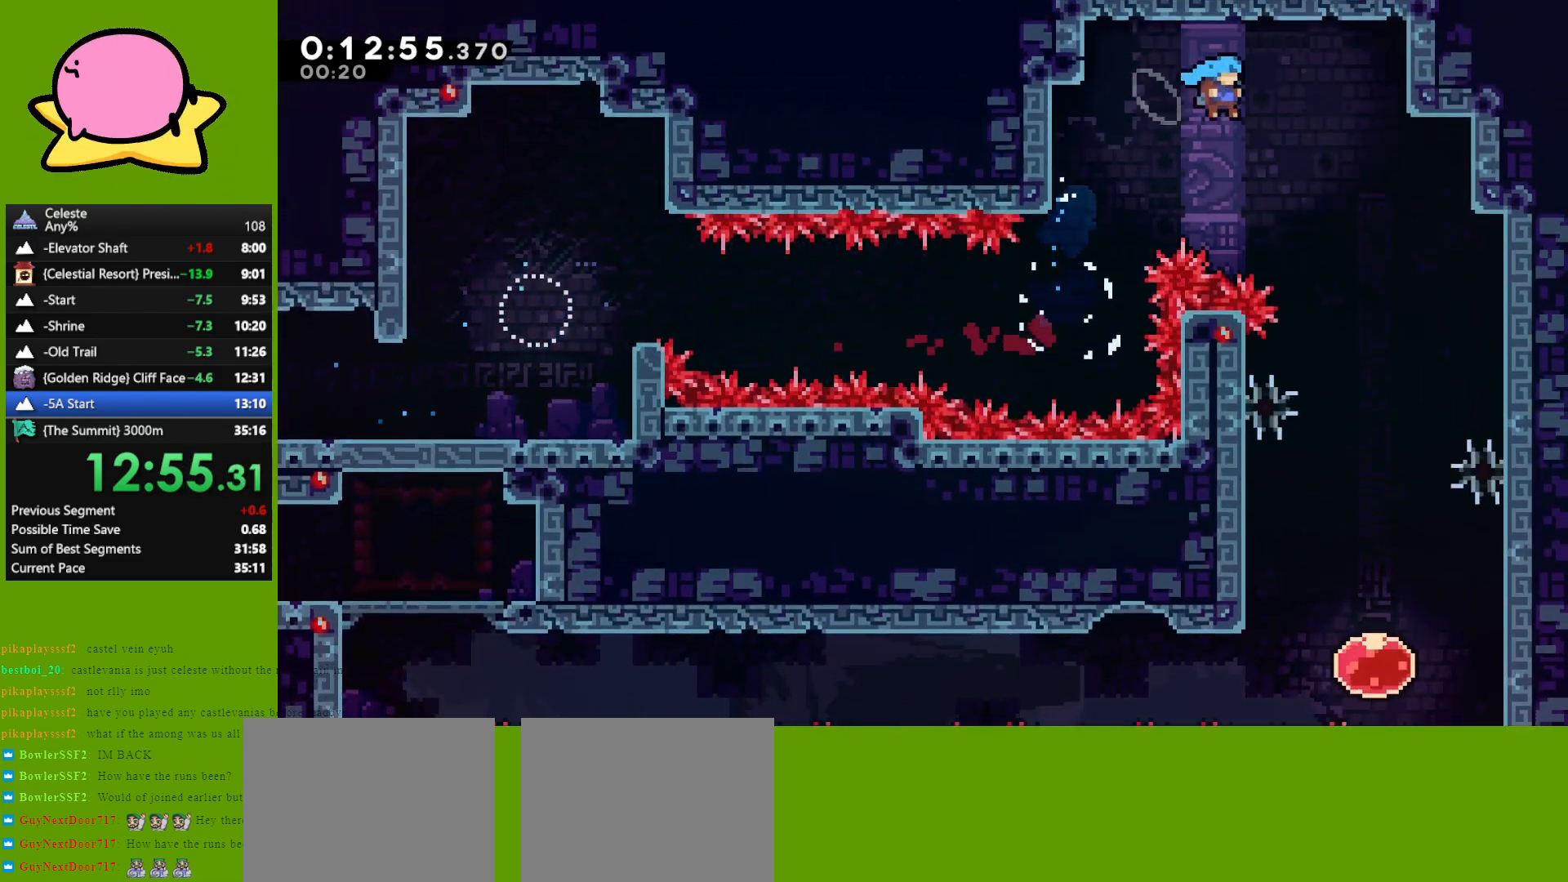
{"keys": ["down"], "events": [[267, "down", "down"], [367, "right", "up"]]}
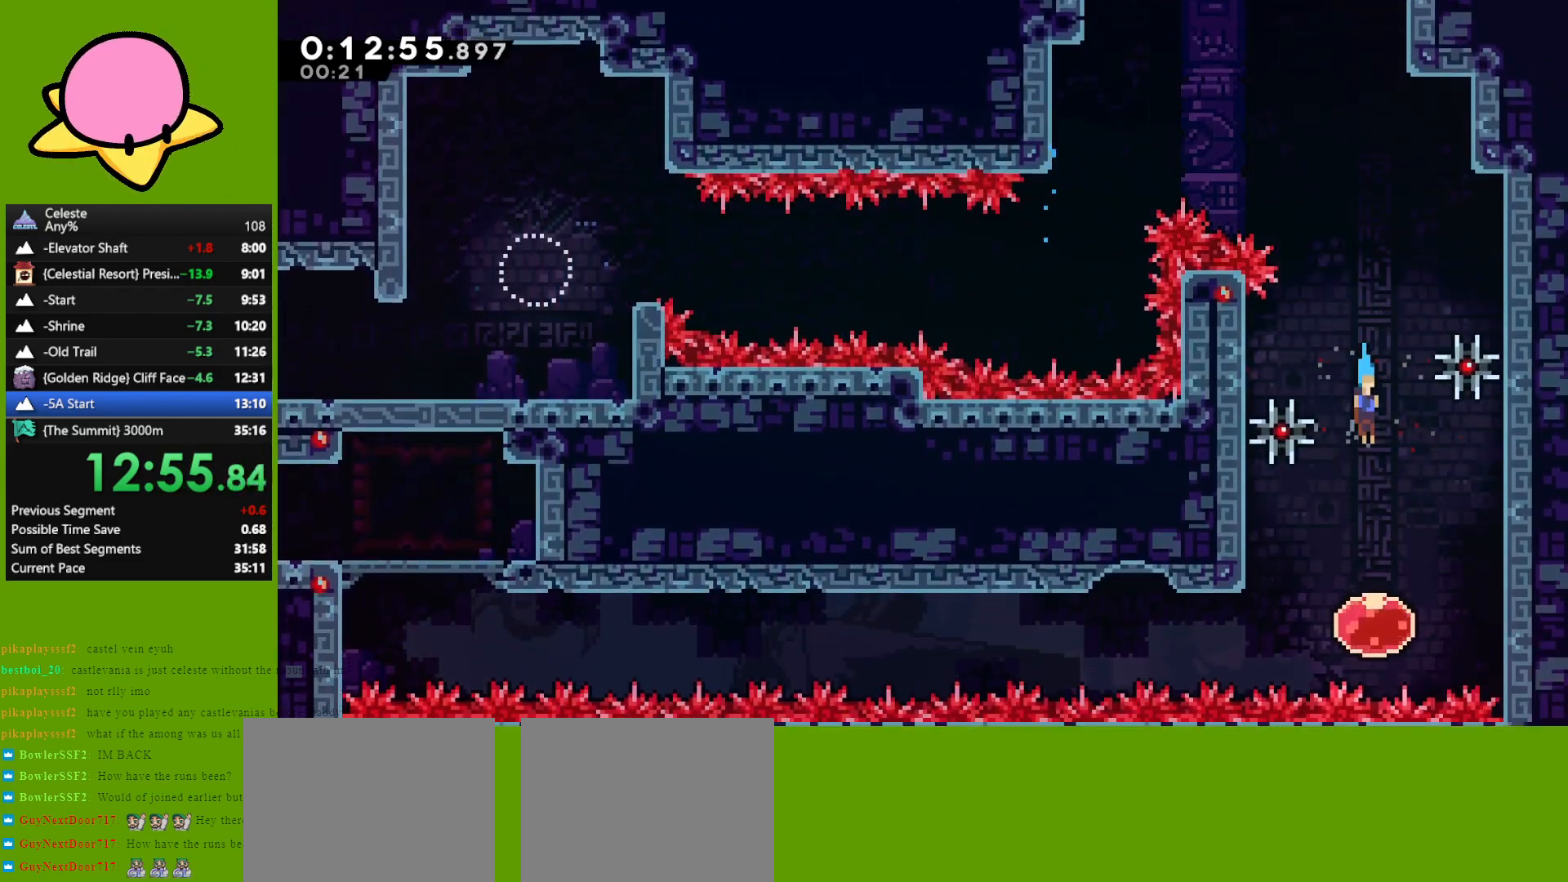
{"keys": ["left"], "events": [[150, "left", "down"], [200, "down", "up"], [233, "dash", "down"], [283, "dash", "up"]]}
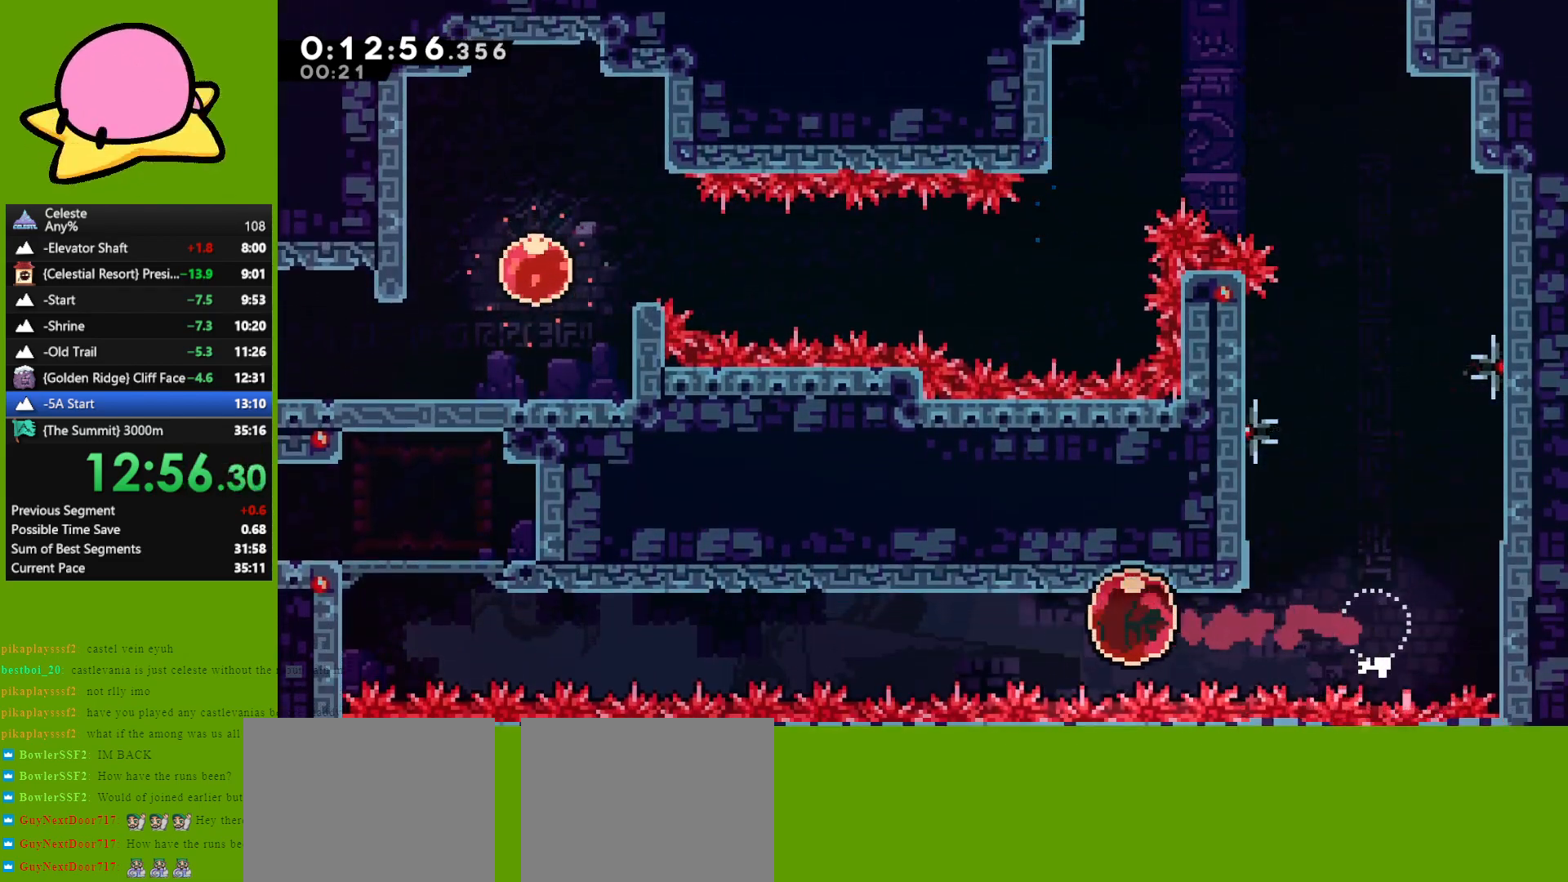
{"keys": ["left"], "events": []}
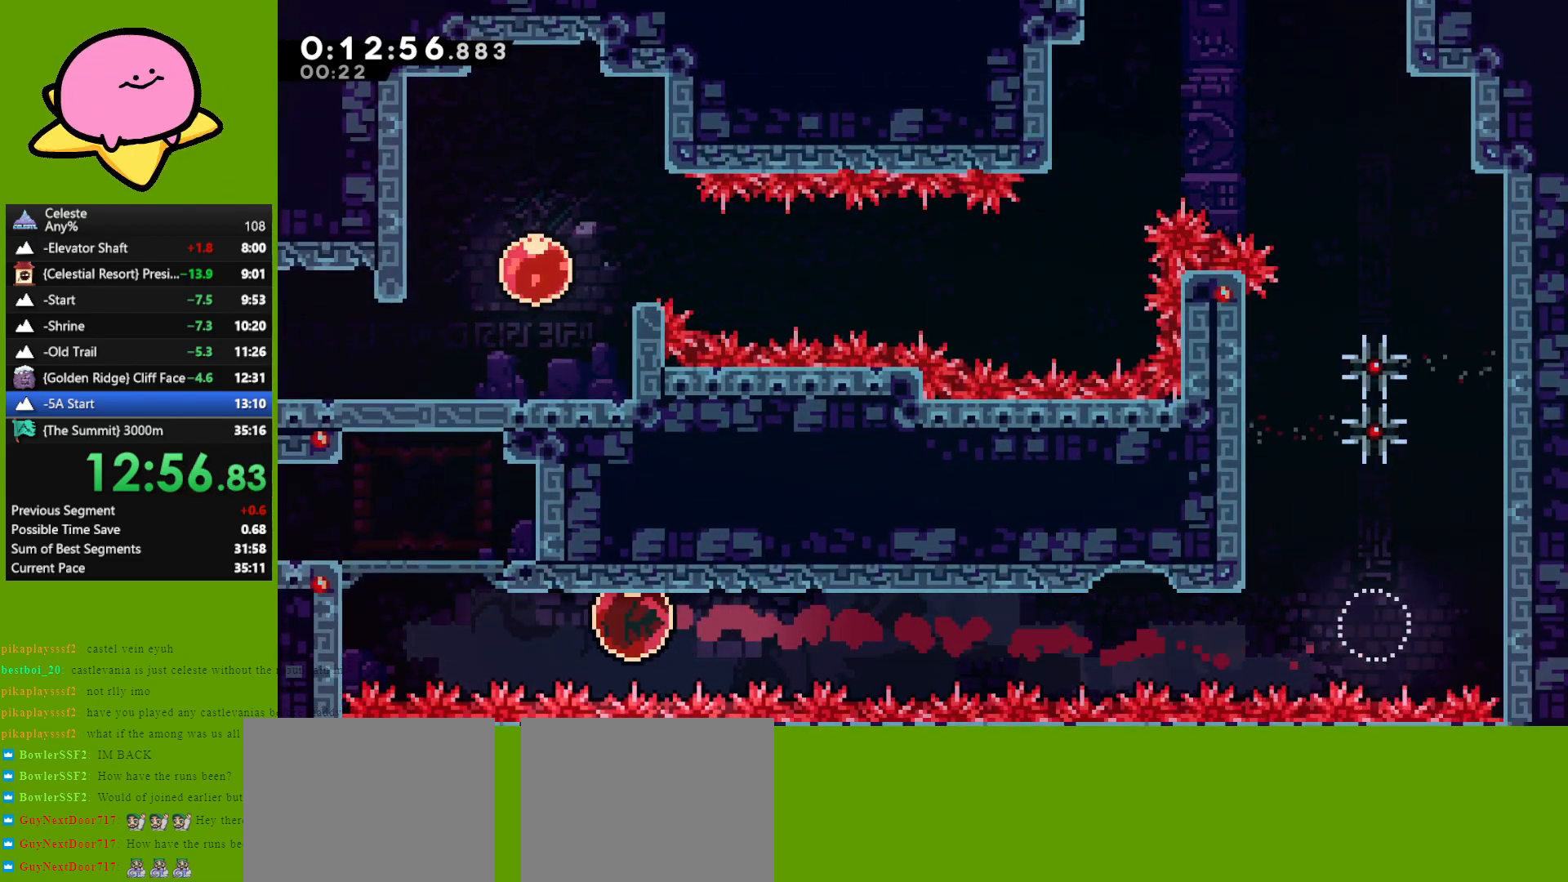
{"keys": ["left"], "events": [[183, "up", "down"], [233, "dash", "down"], [367, "dash", "up"], [417, "up", "up"]]}
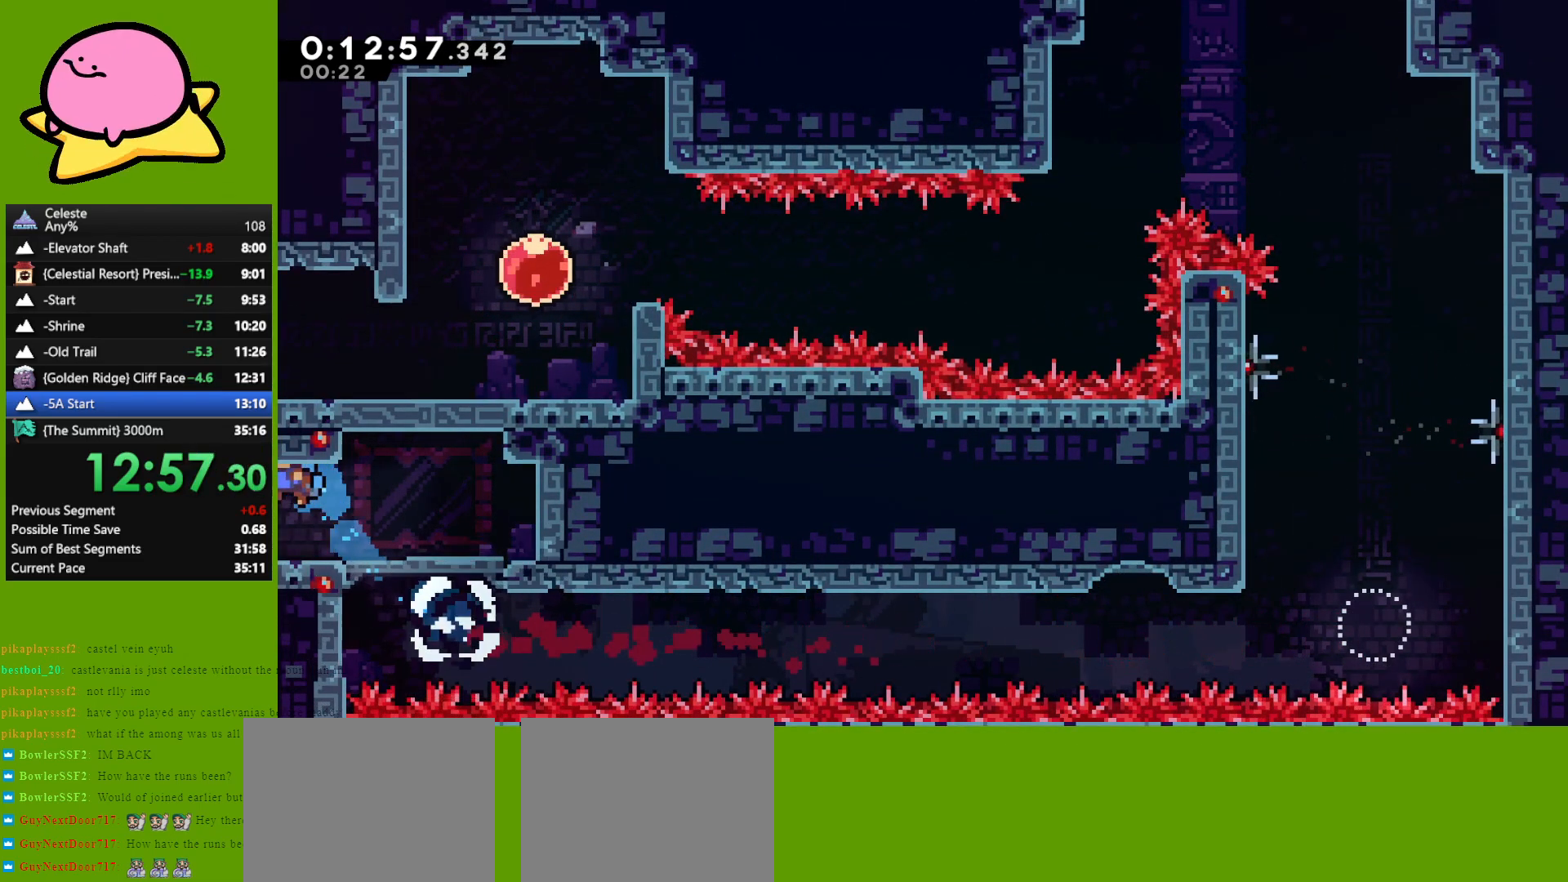
{"keys": ["down", "left"], "events": [[17, "down", "down"]]}